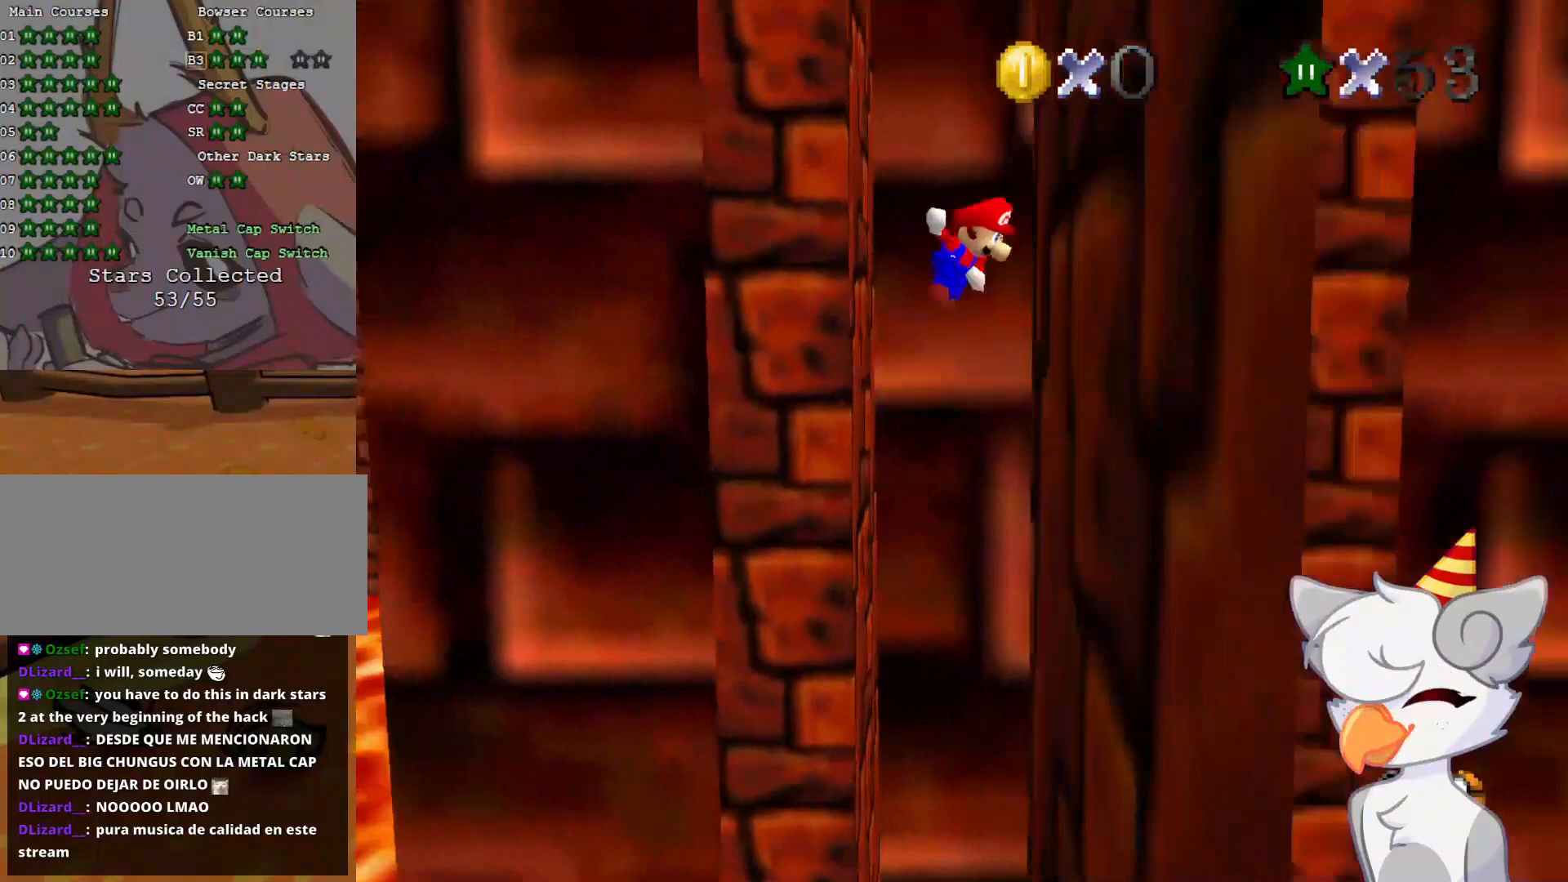
Gameplay with a controller (Nintendo layout); each line is a JSON object with the inputs held at the frame after it. "events" lists button and stick changes between this image and that frame as [ms after this image, input, new state], when the widget could be followed in between. Not read: L3 R3.
{"buttons": [], "left_stick": "left", "events": [[104, "A", "up"], [333, "left_stick", "center"], [396, "A", "down"], [479, "A", "up"], [479, "left_stick", "left"]]}
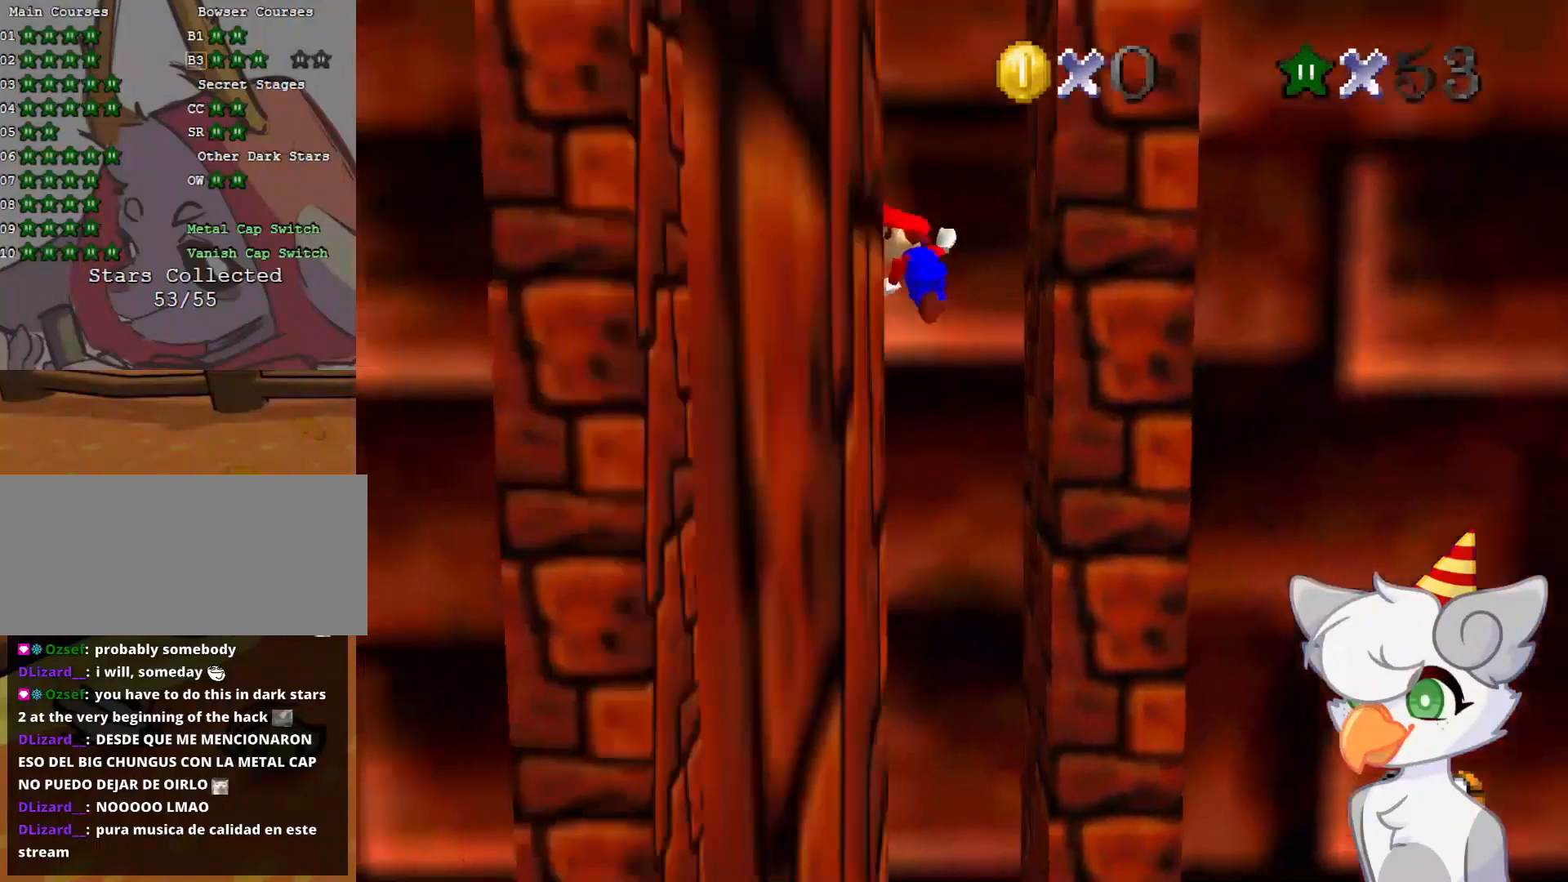
{"buttons": [], "left_stick": "right", "events": [[354, "A", "down"], [375, "left_stick", "right"], [500, "A", "up"]]}
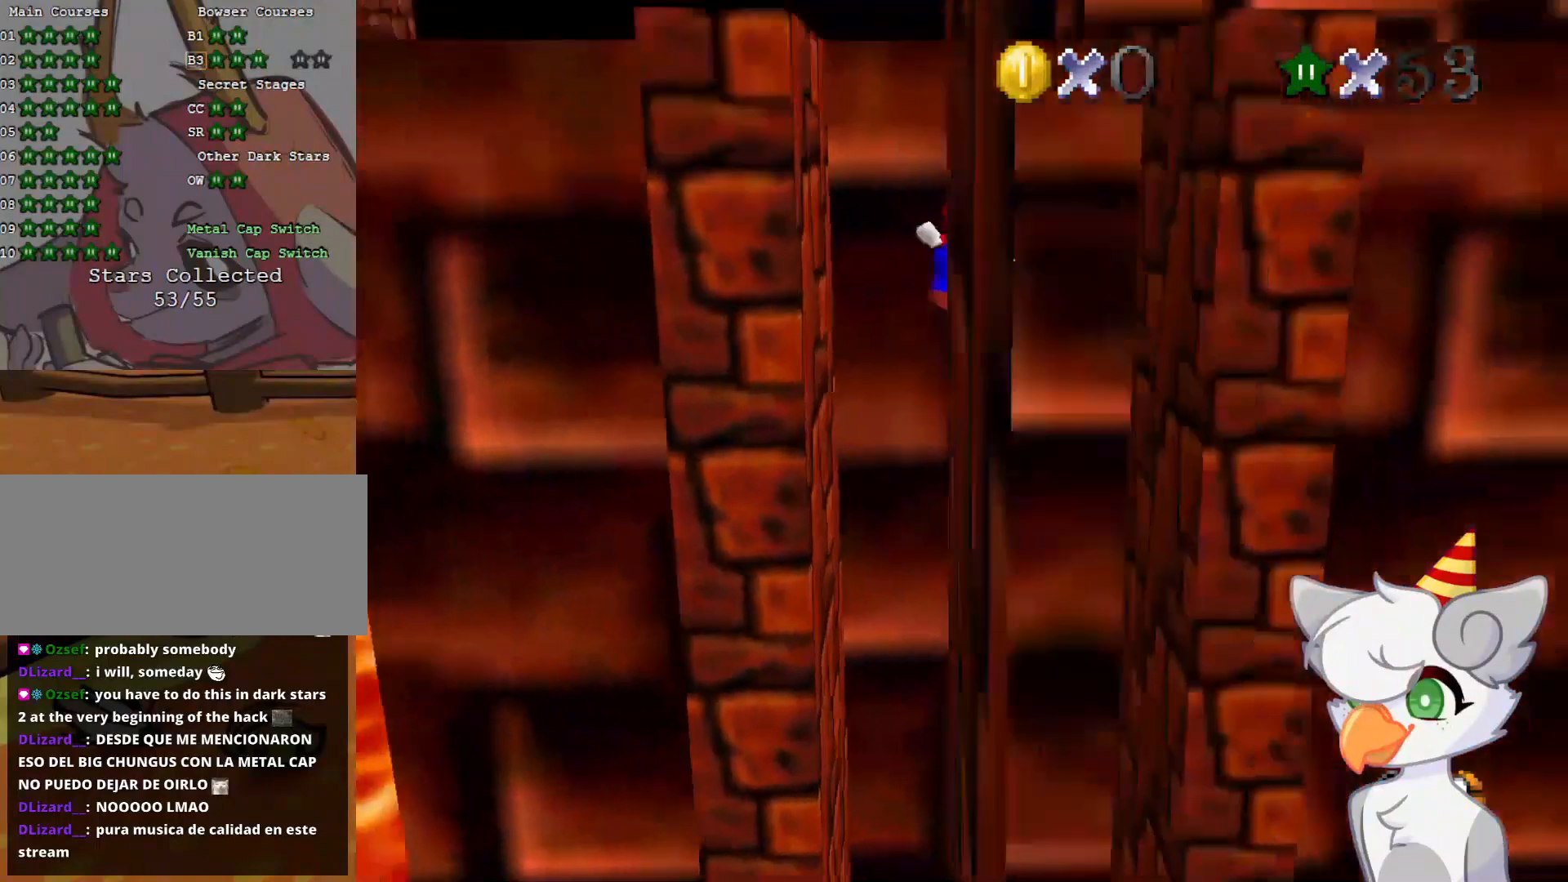
{"buttons": ["A"], "left_stick": "left", "events": [[354, "A", "down"], [354, "left_stick", "left"]]}
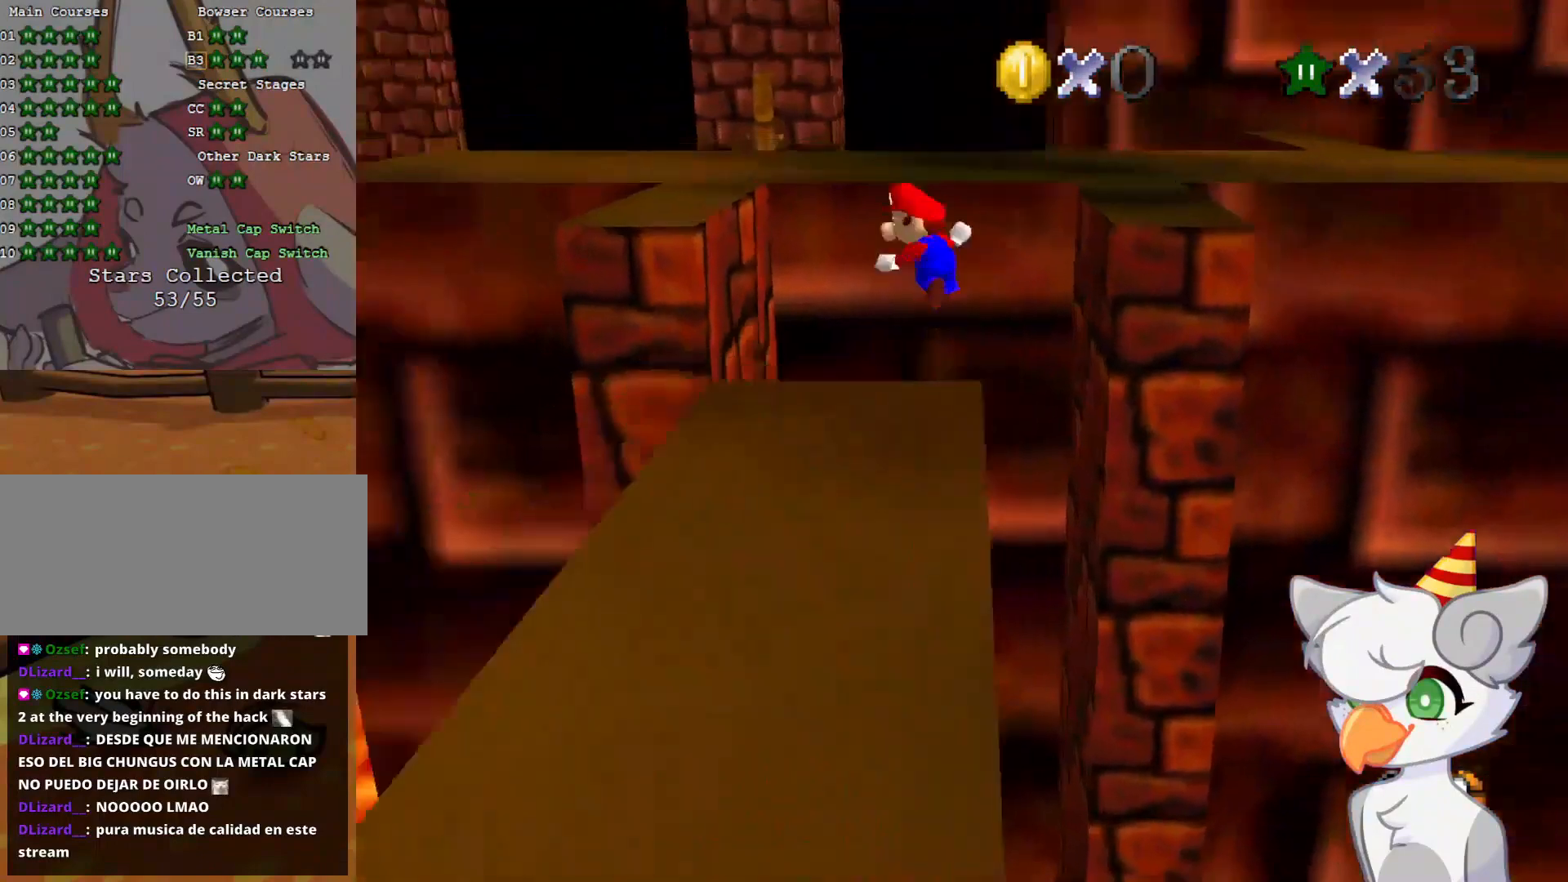
{"buttons": ["A"], "left_stick": "up", "events": [[479, "left_stick", "up"]]}
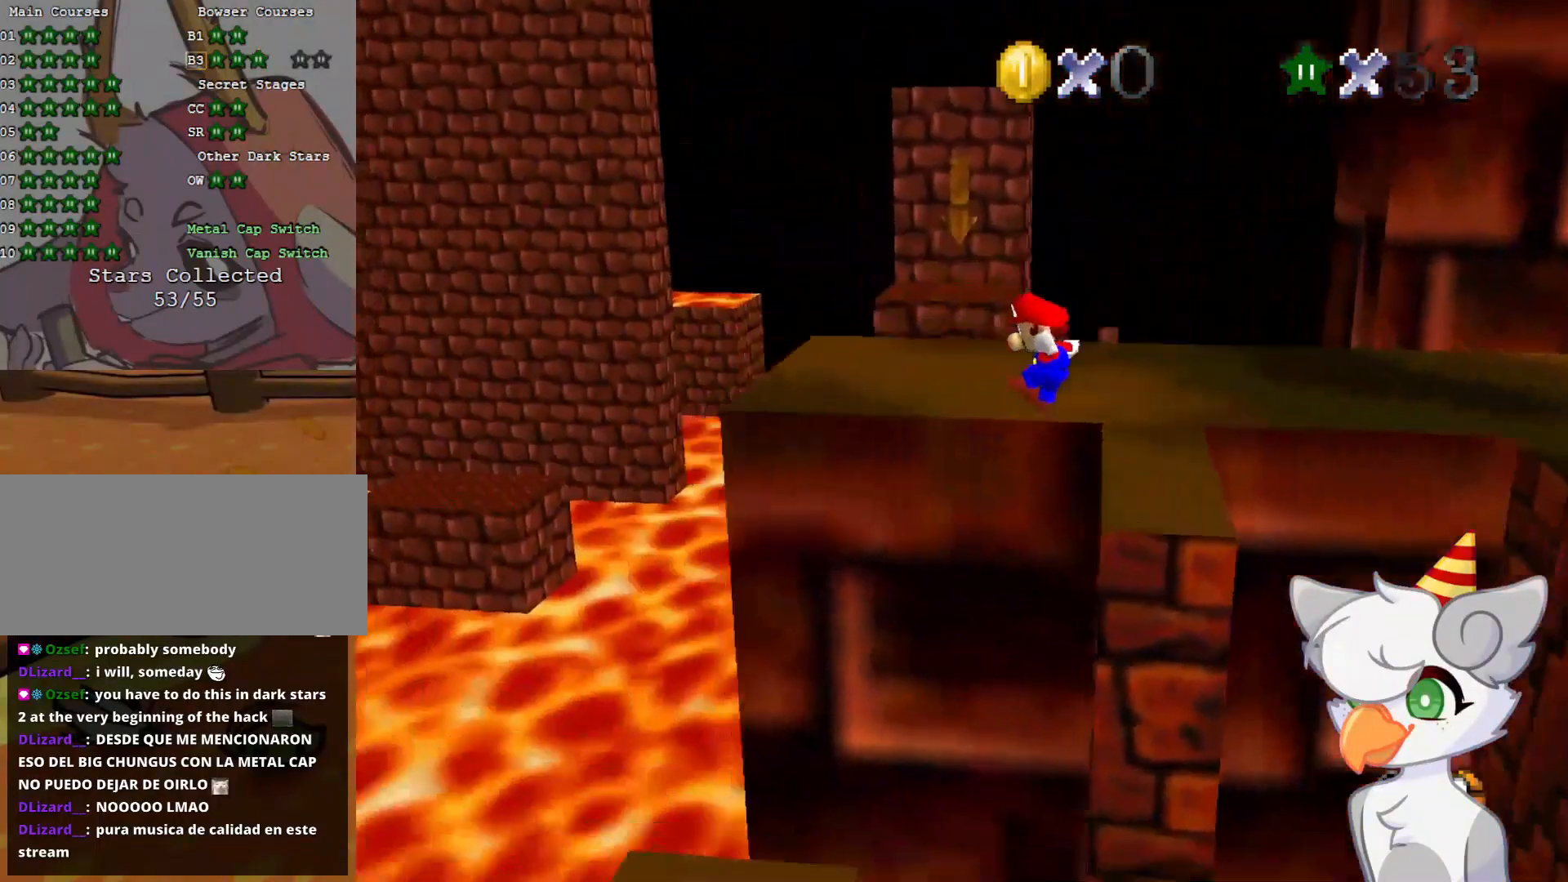
{"buttons": ["A"], "left_stick": "up", "events": []}
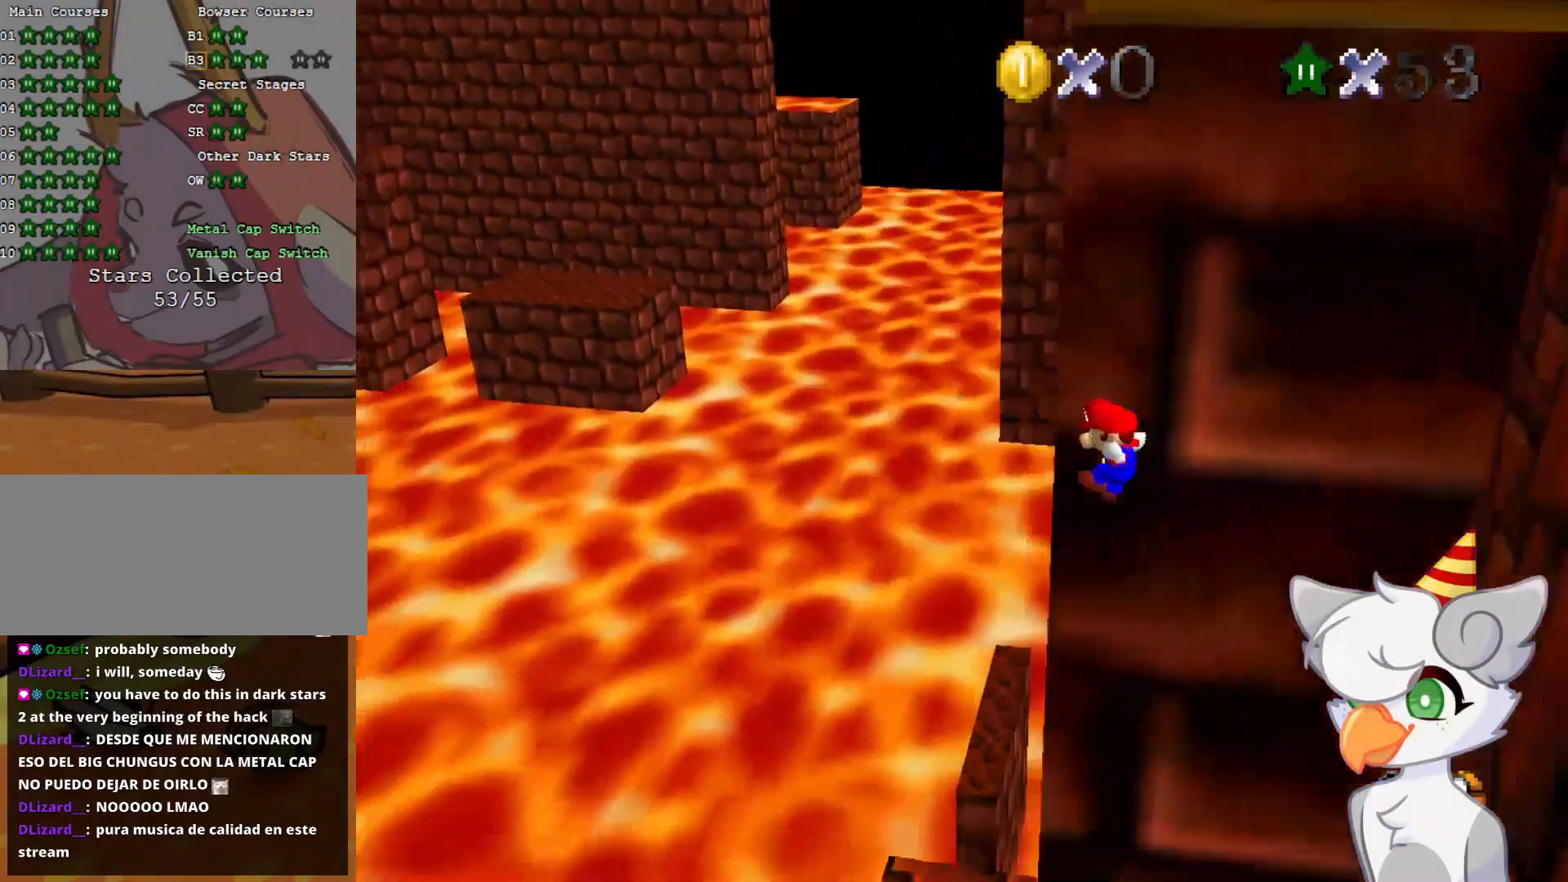
{"buttons": [], "left_stick": "up", "events": [[21, "left_stick", "up-right"], [250, "left_stick", "up"], [437, "A", "up"]]}
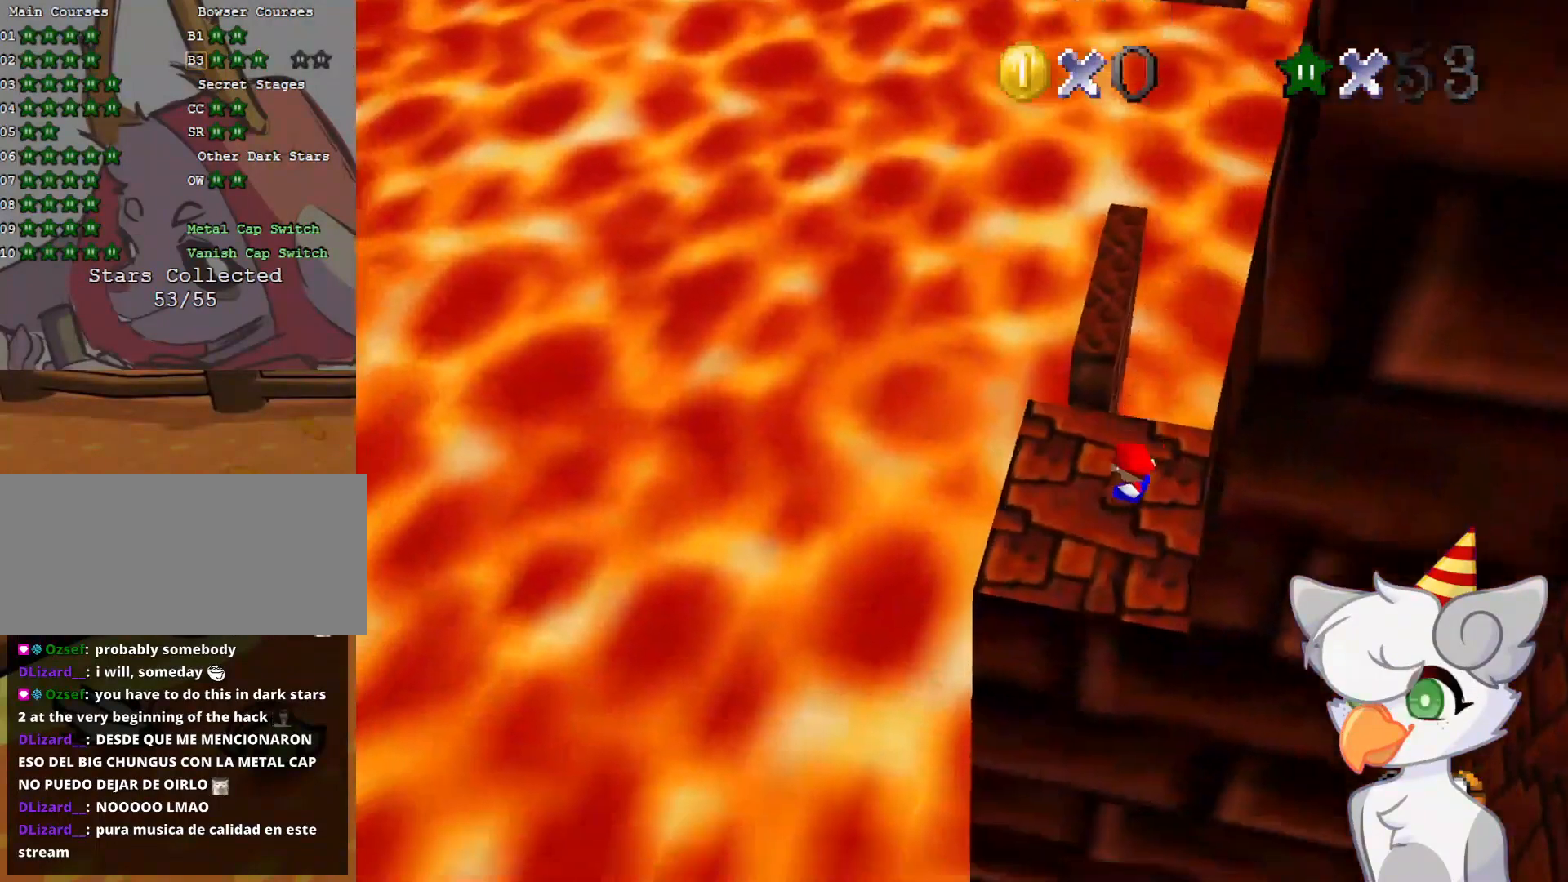
{"buttons": [], "left_stick": "right", "events": [[21, "B", "down"], [21, "left_stick", "up-right"], [104, "B", "up"], [187, "left_stick", "right"], [229, "B", "down"], [458, "B", "up"]]}
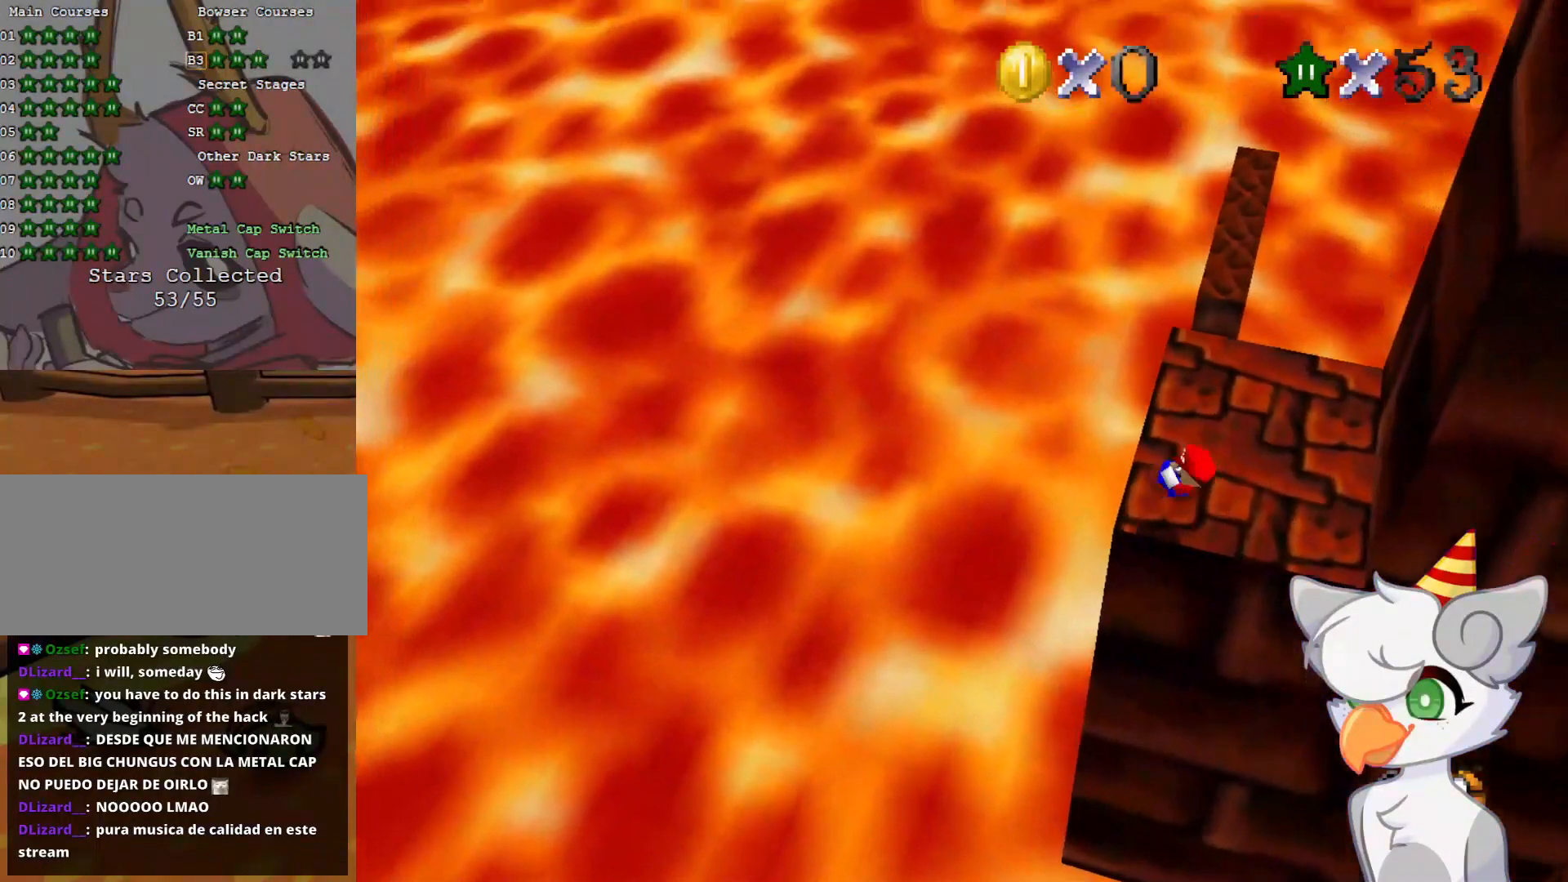
{"buttons": [], "left_stick": "up", "events": [[312, "left_stick", "up"]]}
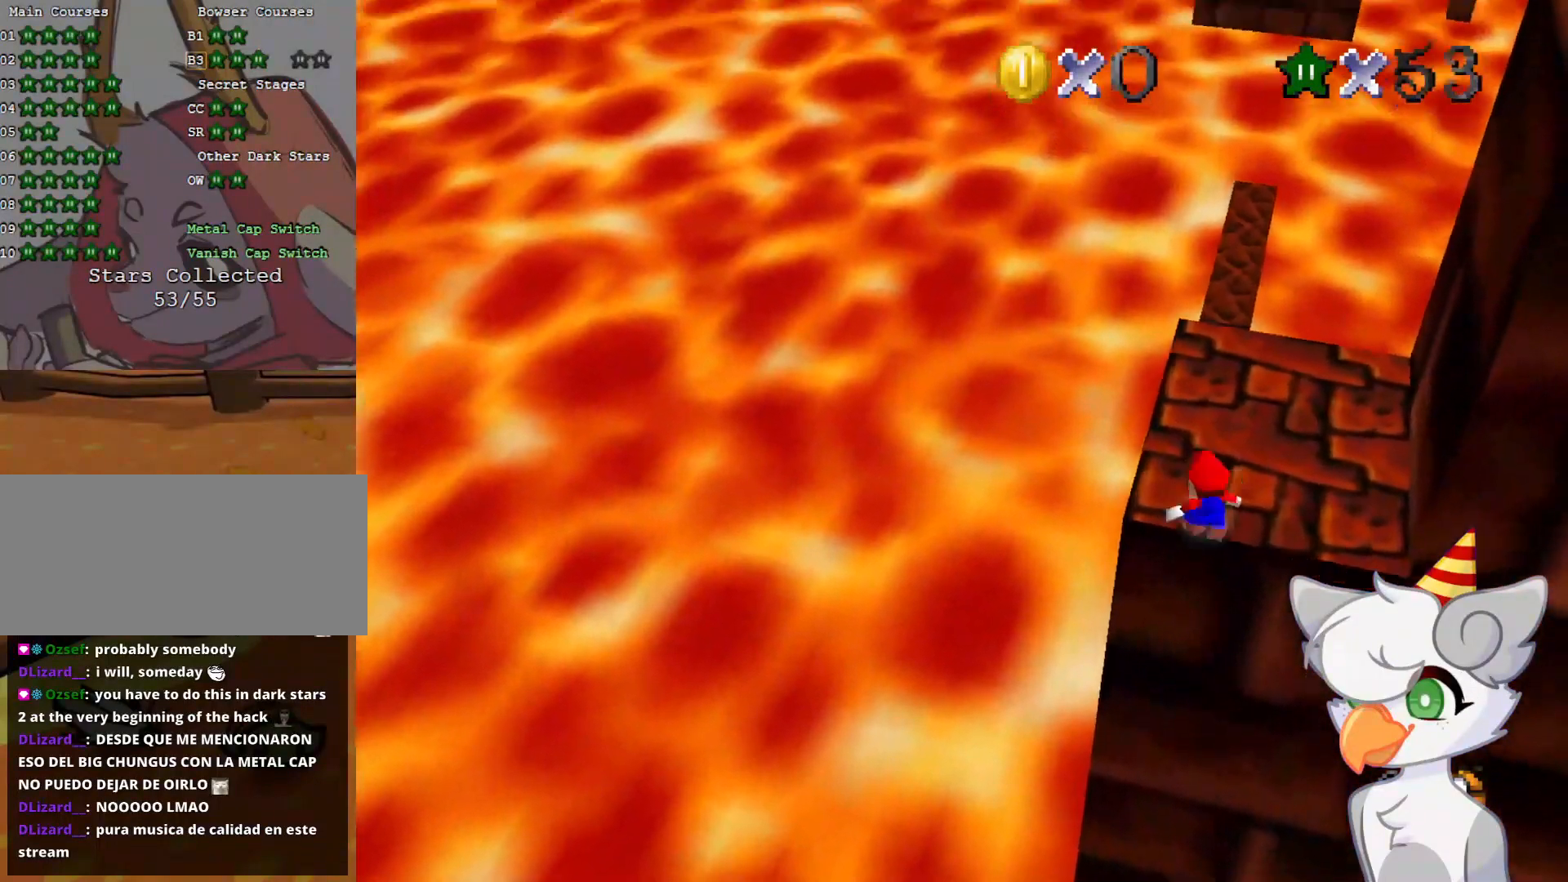
{"buttons": [], "left_stick": "up", "events": []}
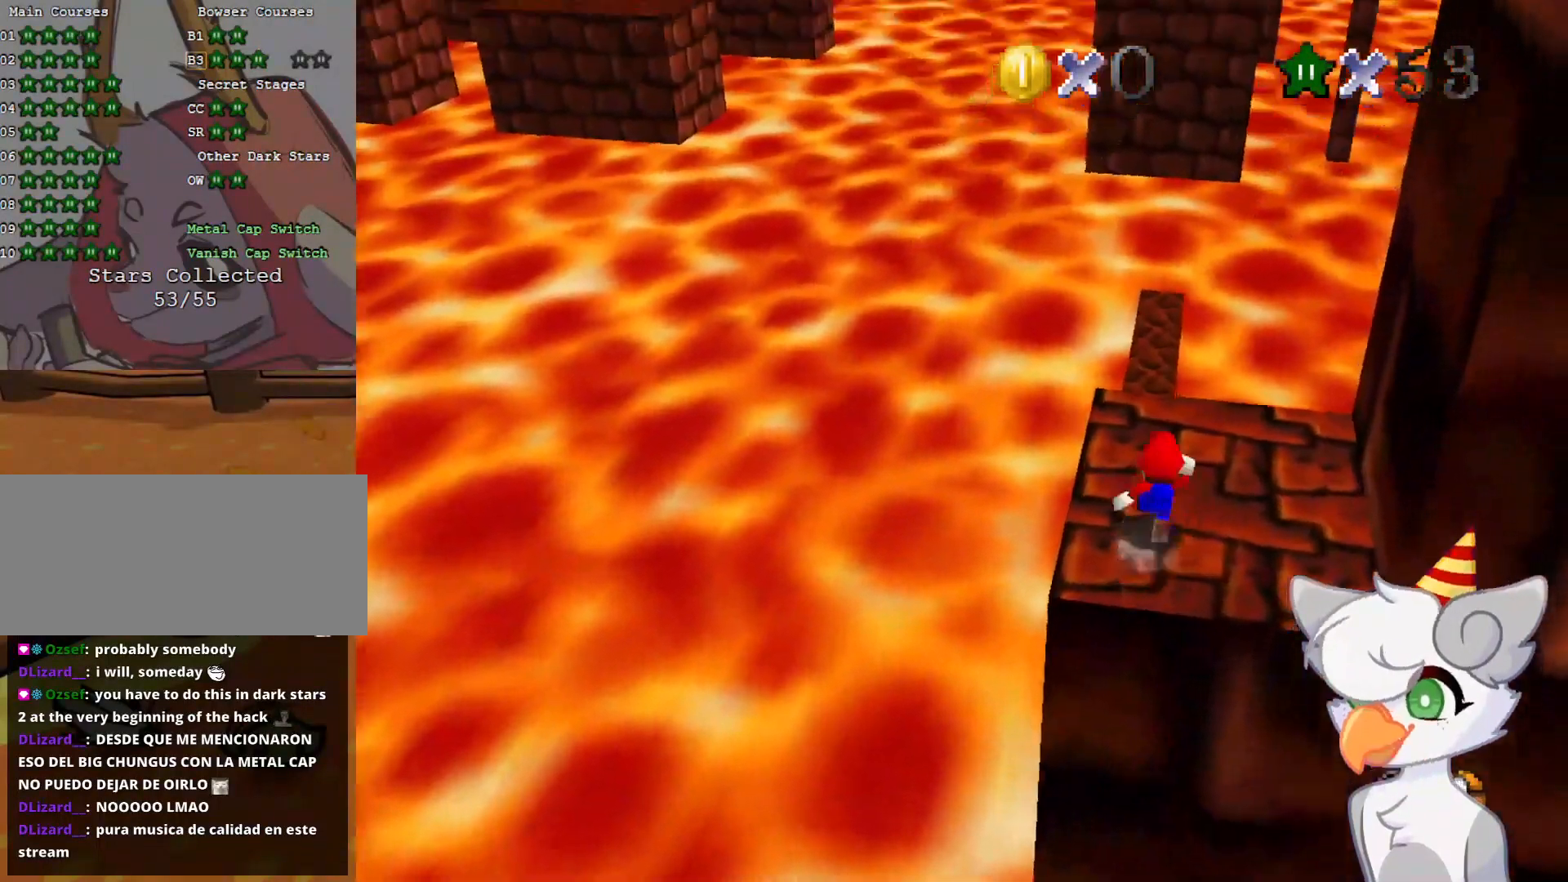
{"buttons": ["A", "Z"], "left_stick": "up-left", "events": [[187, "Z", "down"], [229, "A", "down"], [437, "left_stick", "up-left"]]}
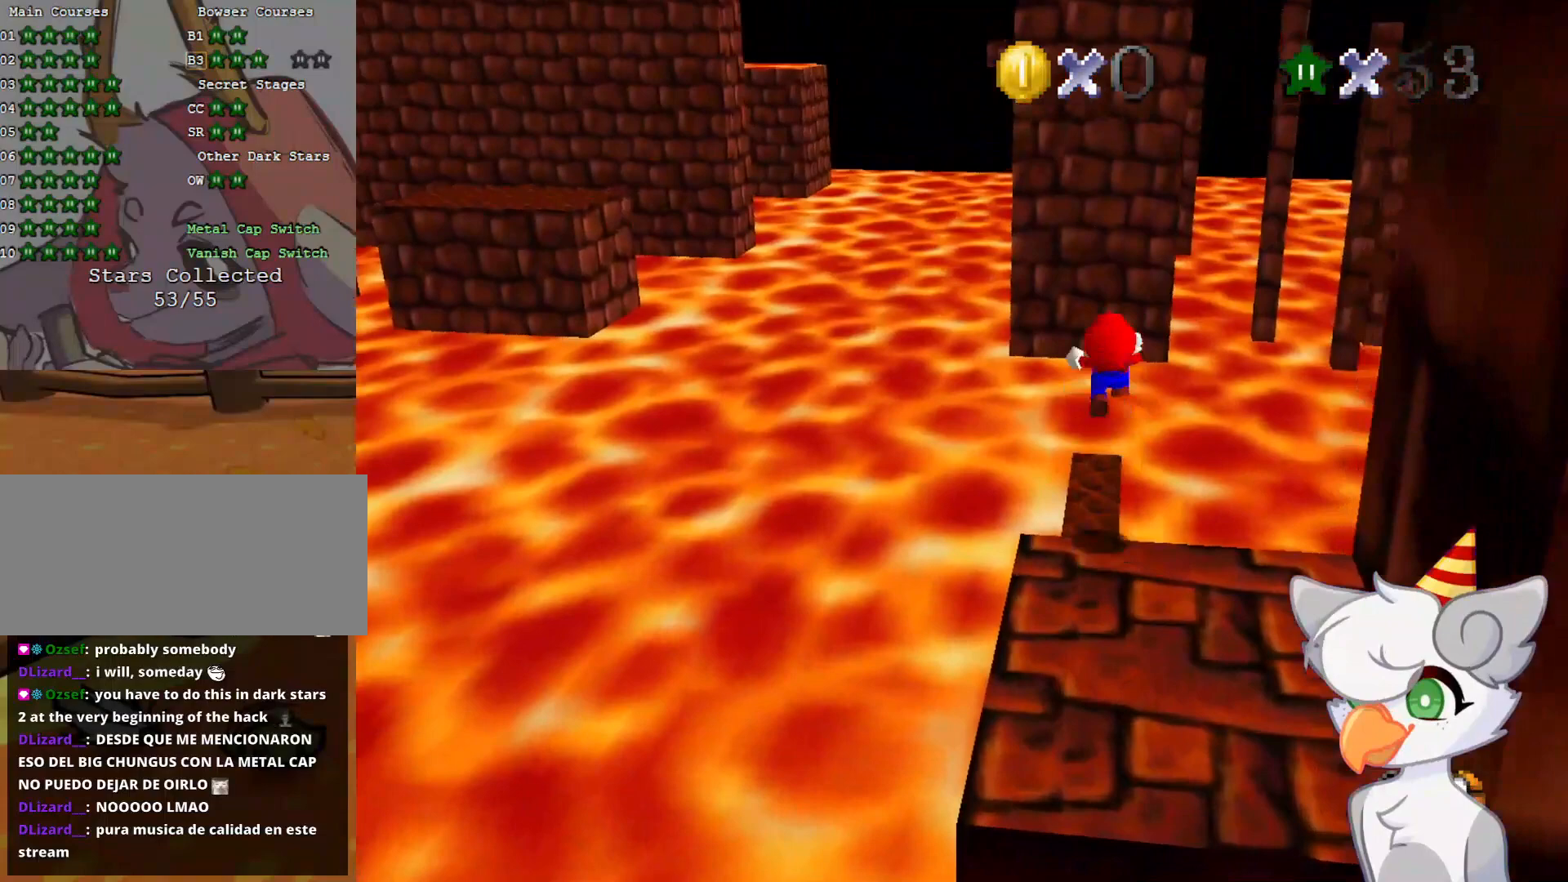
{"buttons": ["Z"], "left_stick": "center", "events": [[83, "A", "up"], [437, "left_stick", "center"]]}
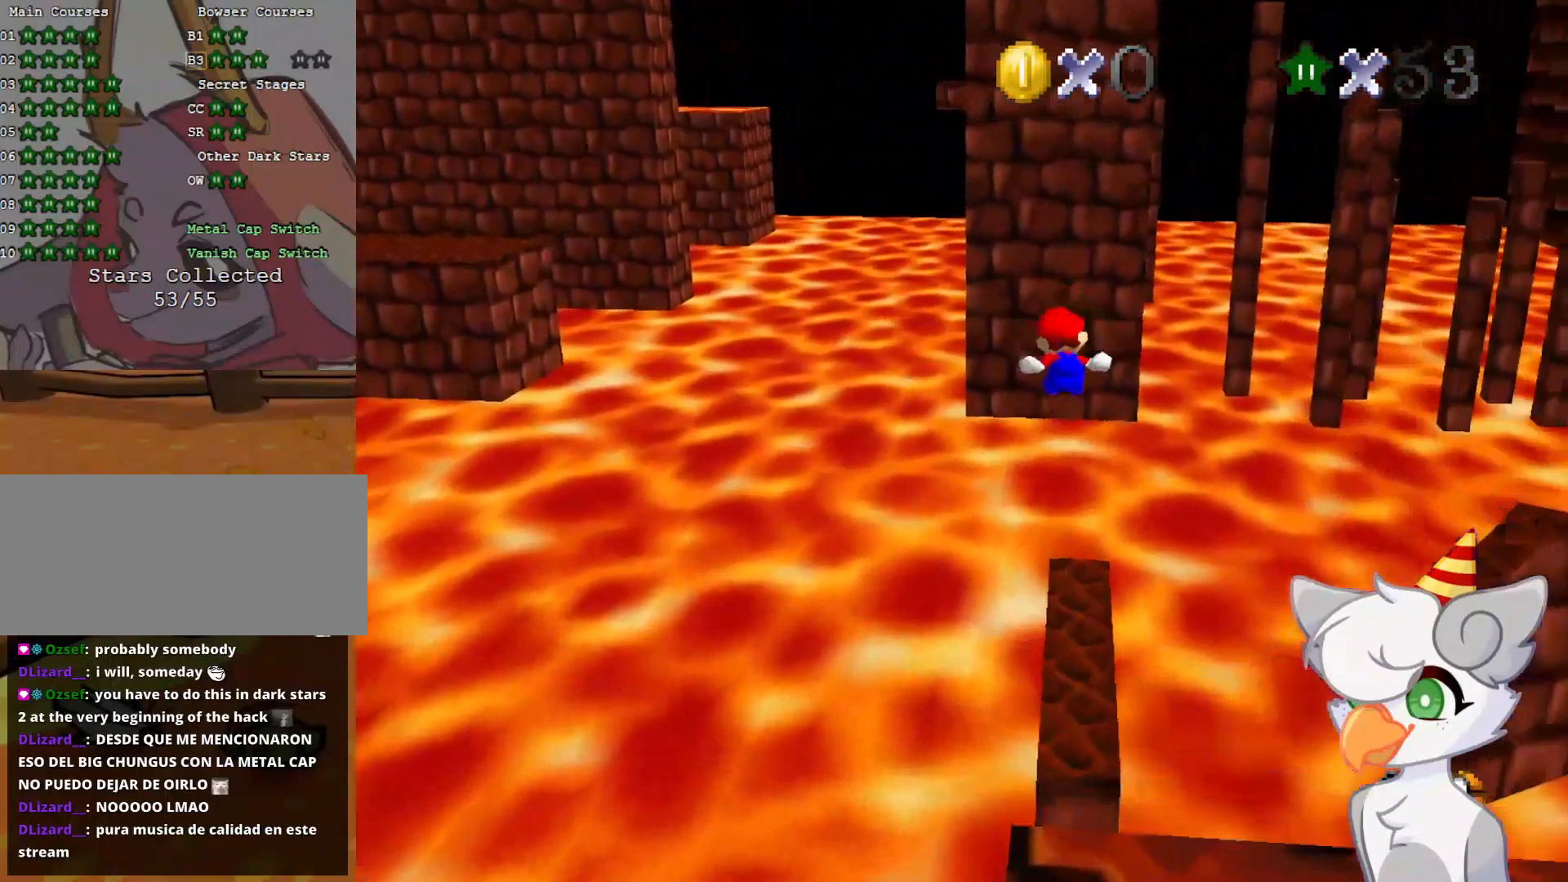
{"buttons": ["Z"], "left_stick": "down", "events": [[208, "left_stick", "down"]]}
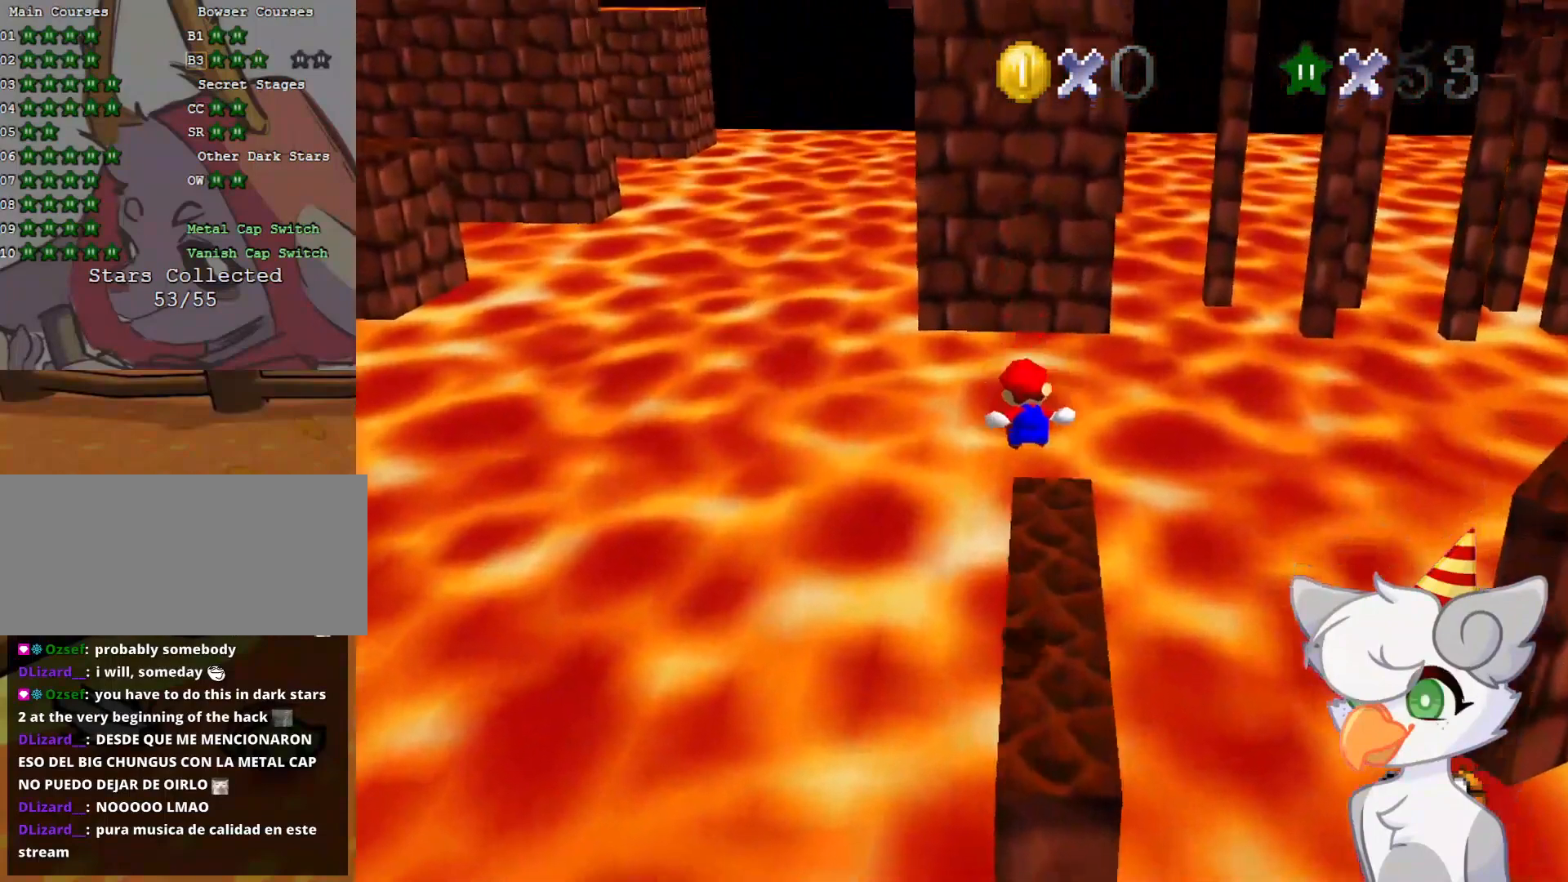
{"buttons": [], "left_stick": "center", "events": [[62, "left_stick", "center"], [146, "Z", "up"], [187, "C_LEFT", "down"], [333, "C_LEFT", "up"]]}
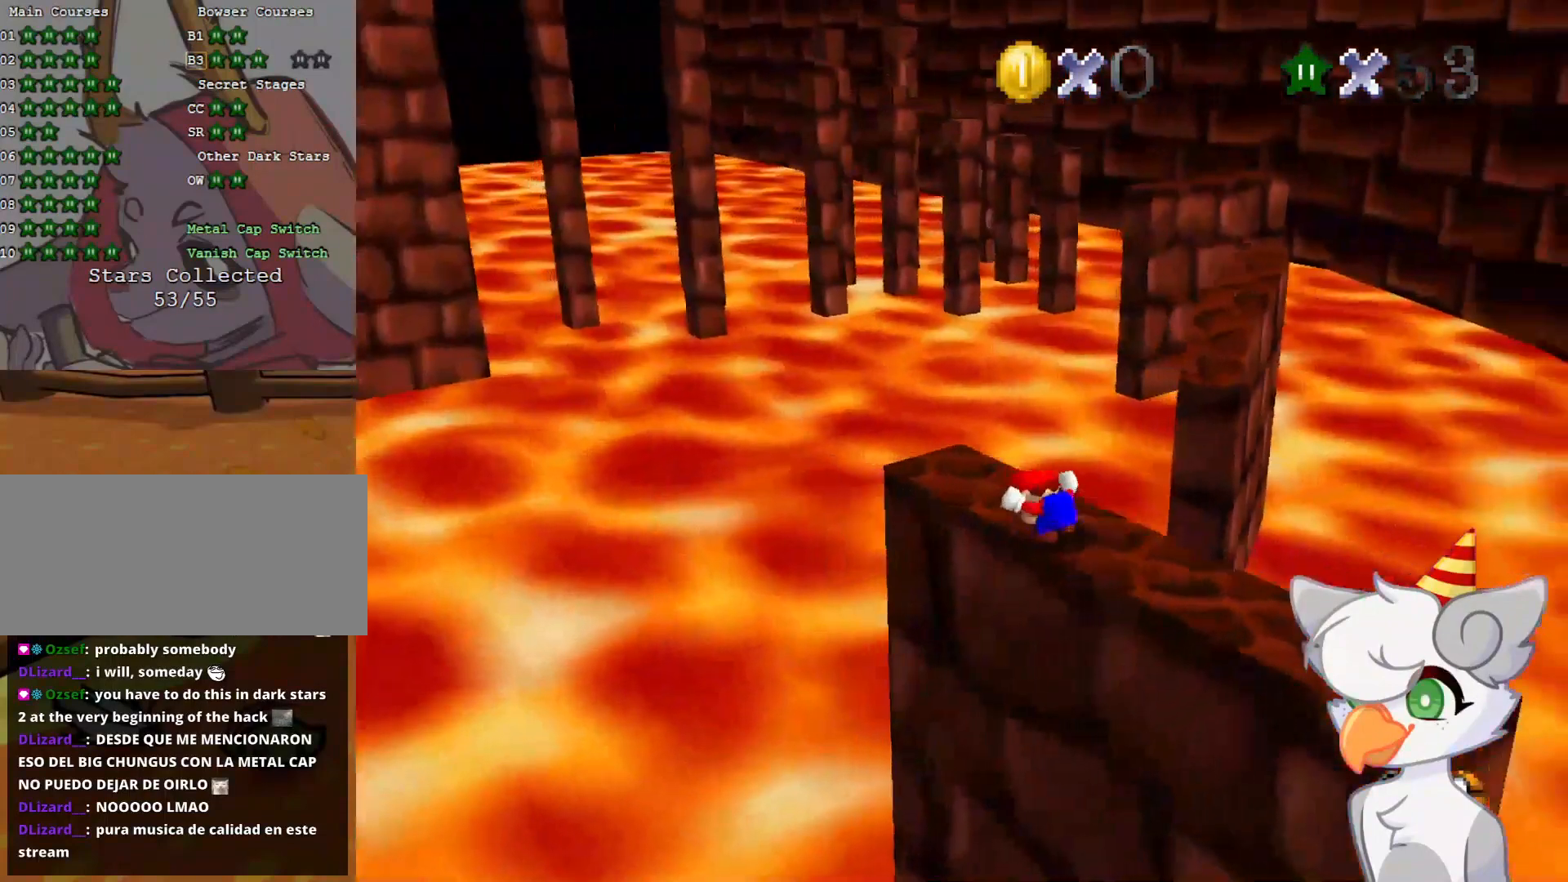
{"buttons": [], "left_stick": "center", "events": []}
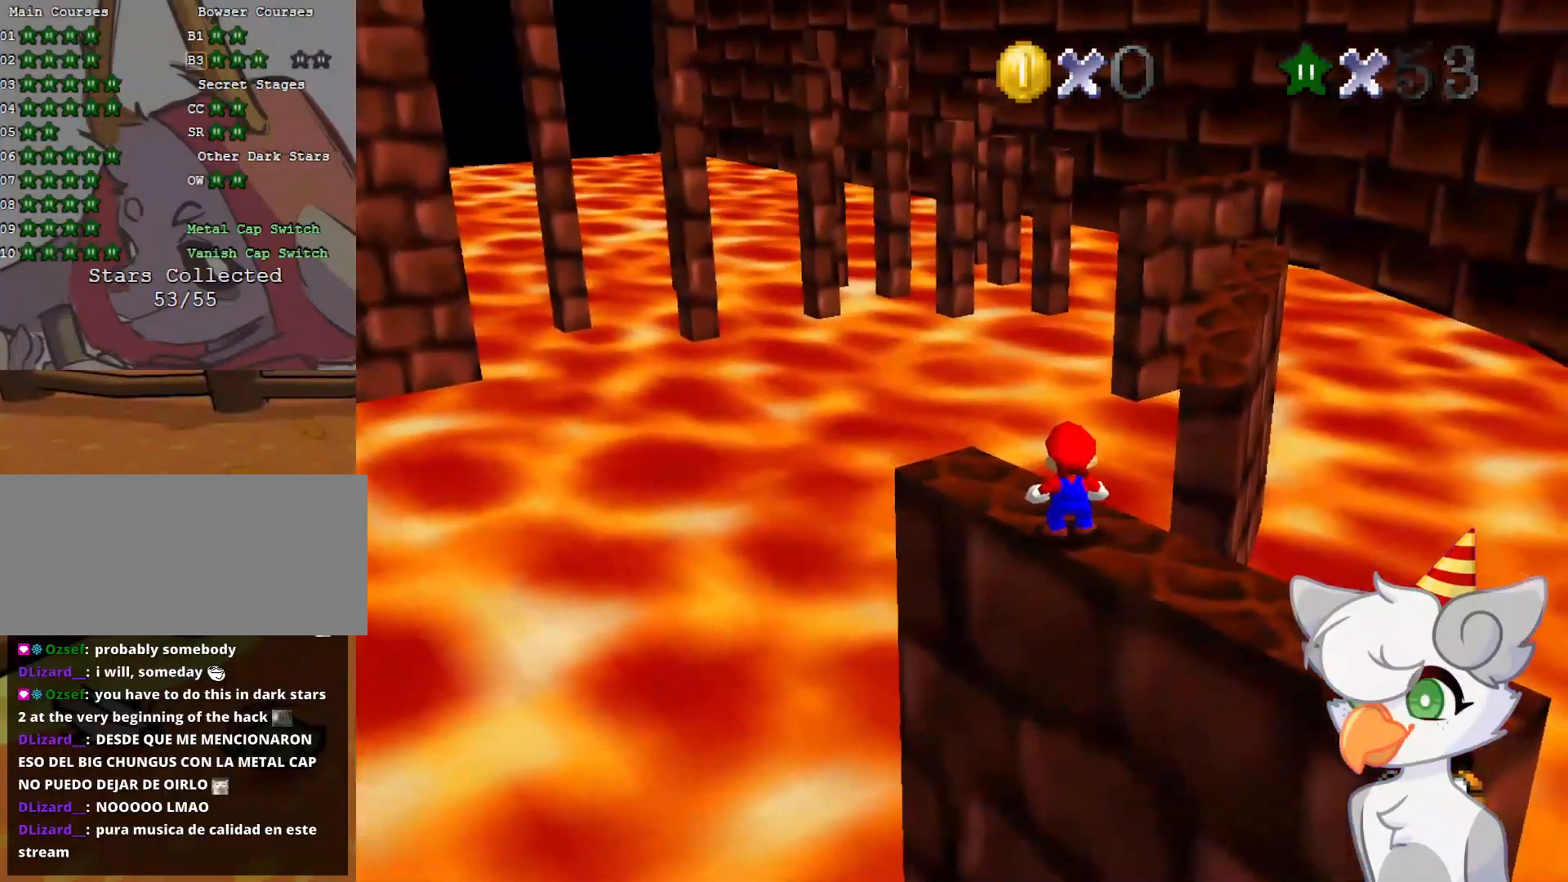
{"buttons": [], "left_stick": "up", "events": [[166, "Z", "down"], [250, "Z", "up"], [312, "left_stick", "up"]]}
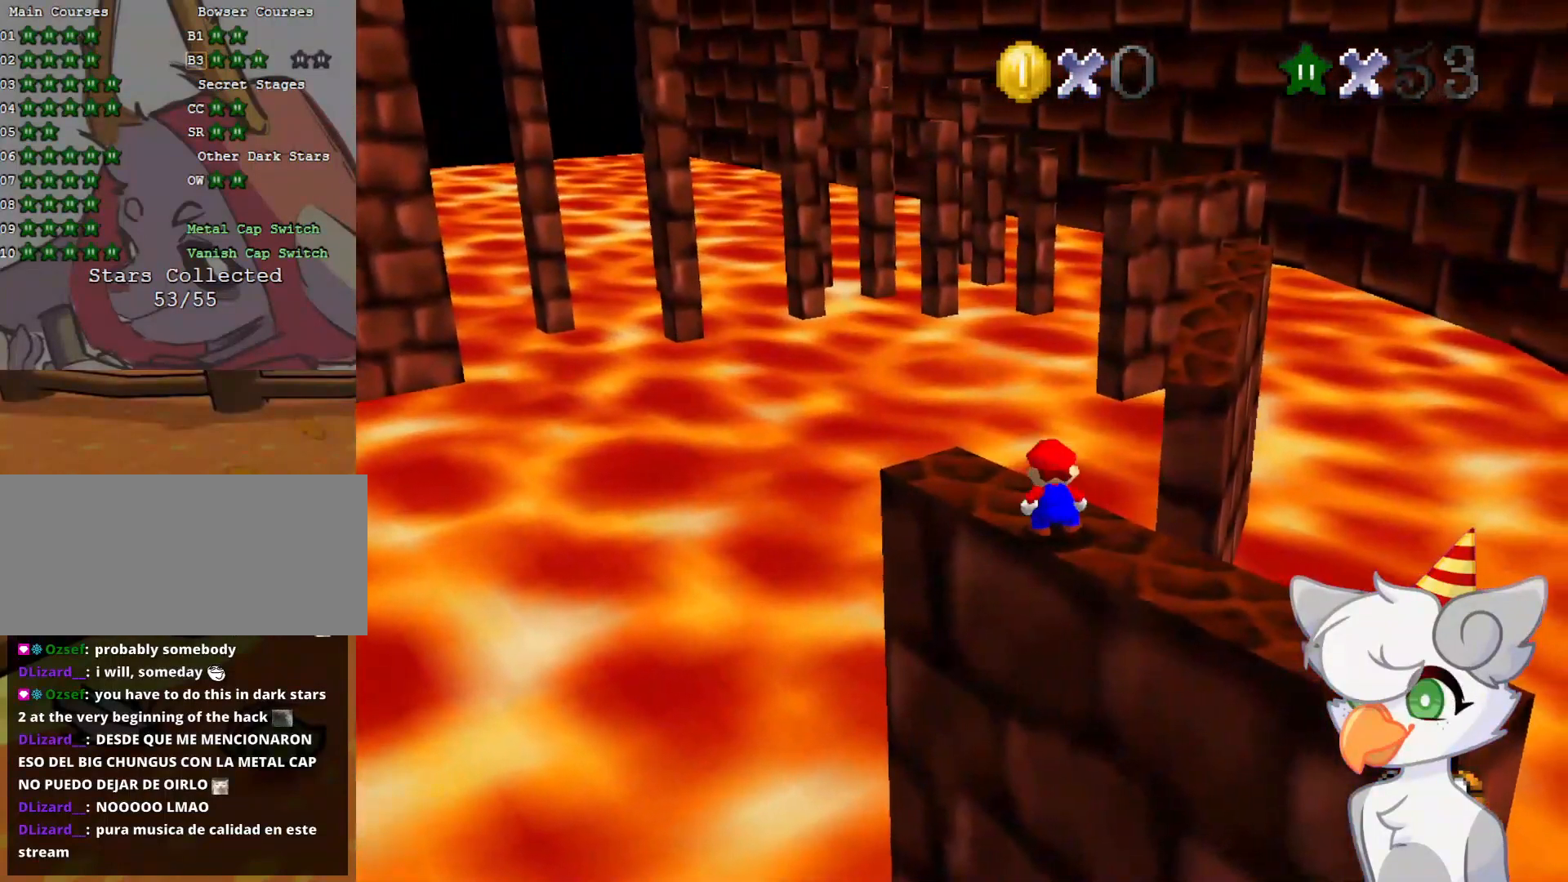
{"buttons": ["A", "Z"], "left_stick": "up", "events": [[396, "Z", "down"], [437, "A", "down"]]}
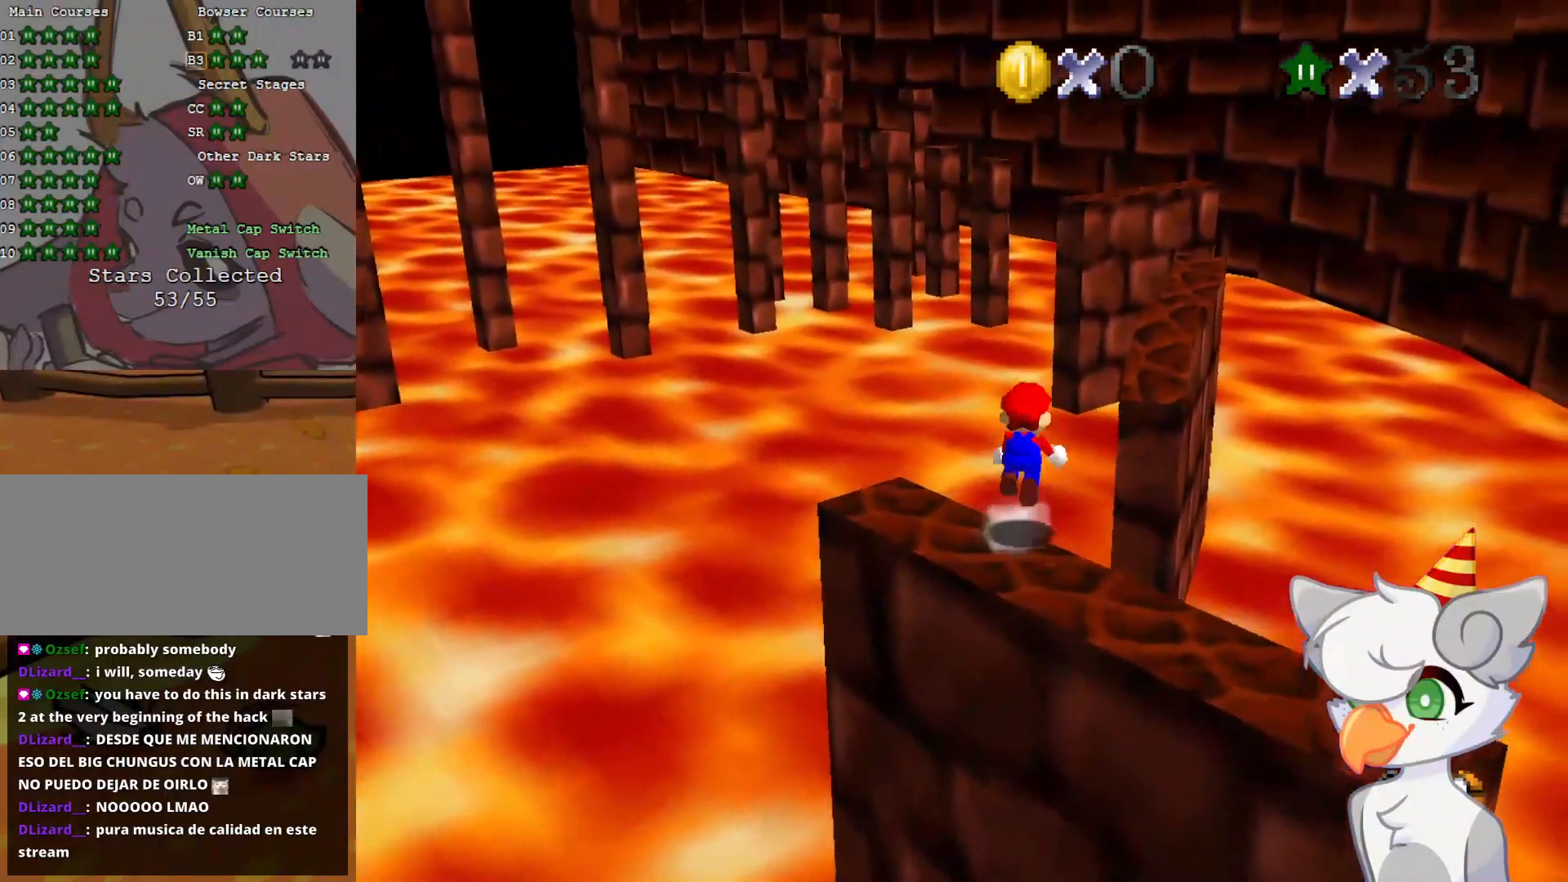
{"buttons": ["A", "Z"], "left_stick": "up-right", "events": [[146, "left_stick", "up-right"]]}
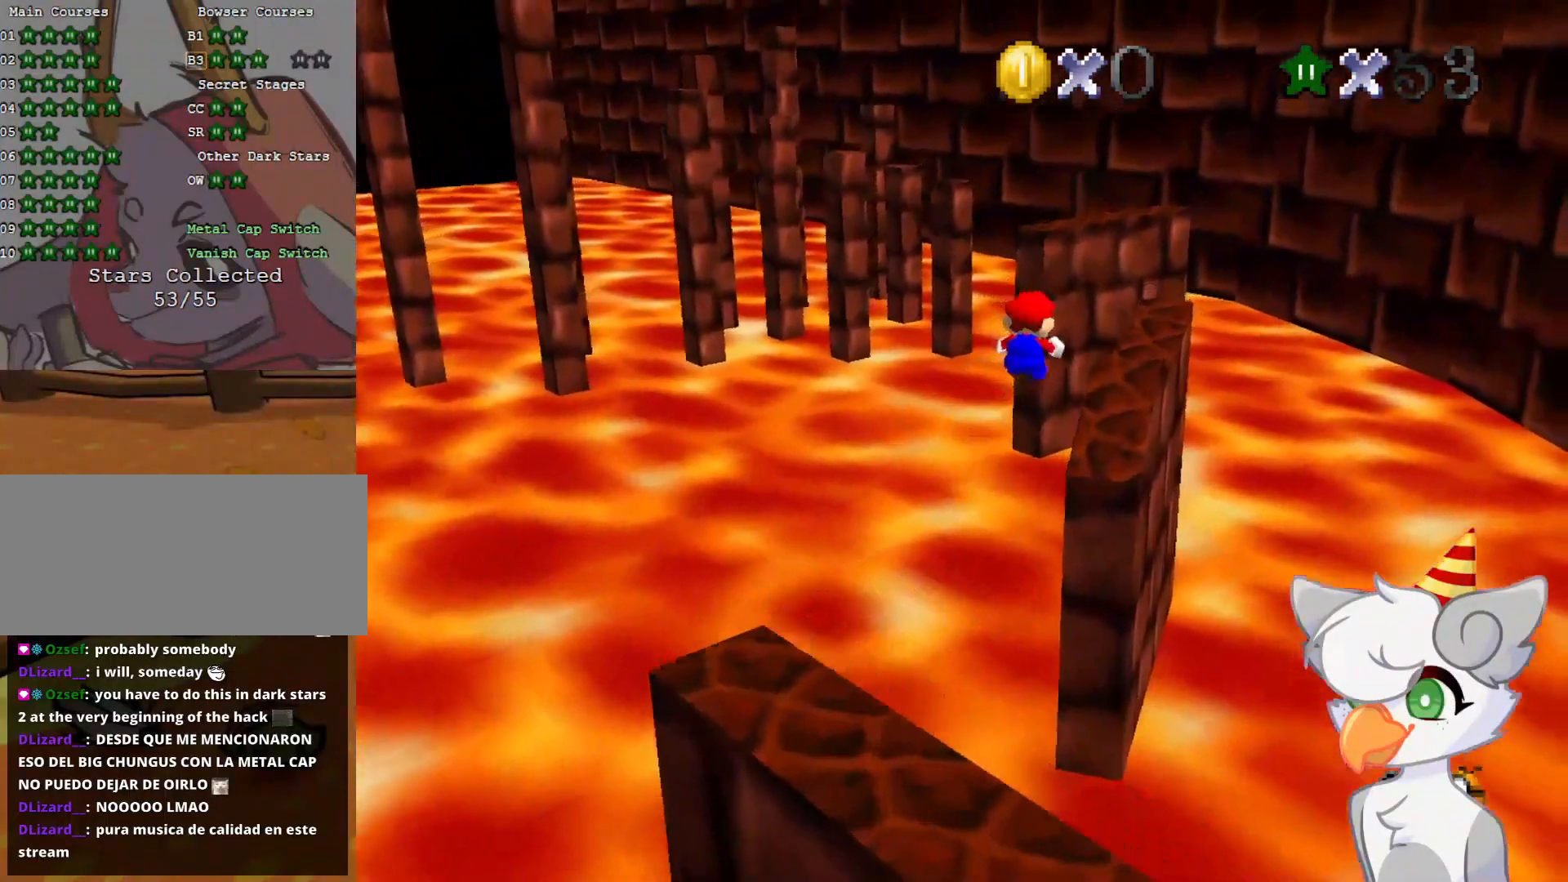
{"buttons": ["A", "Z"], "left_stick": "up-right", "events": []}
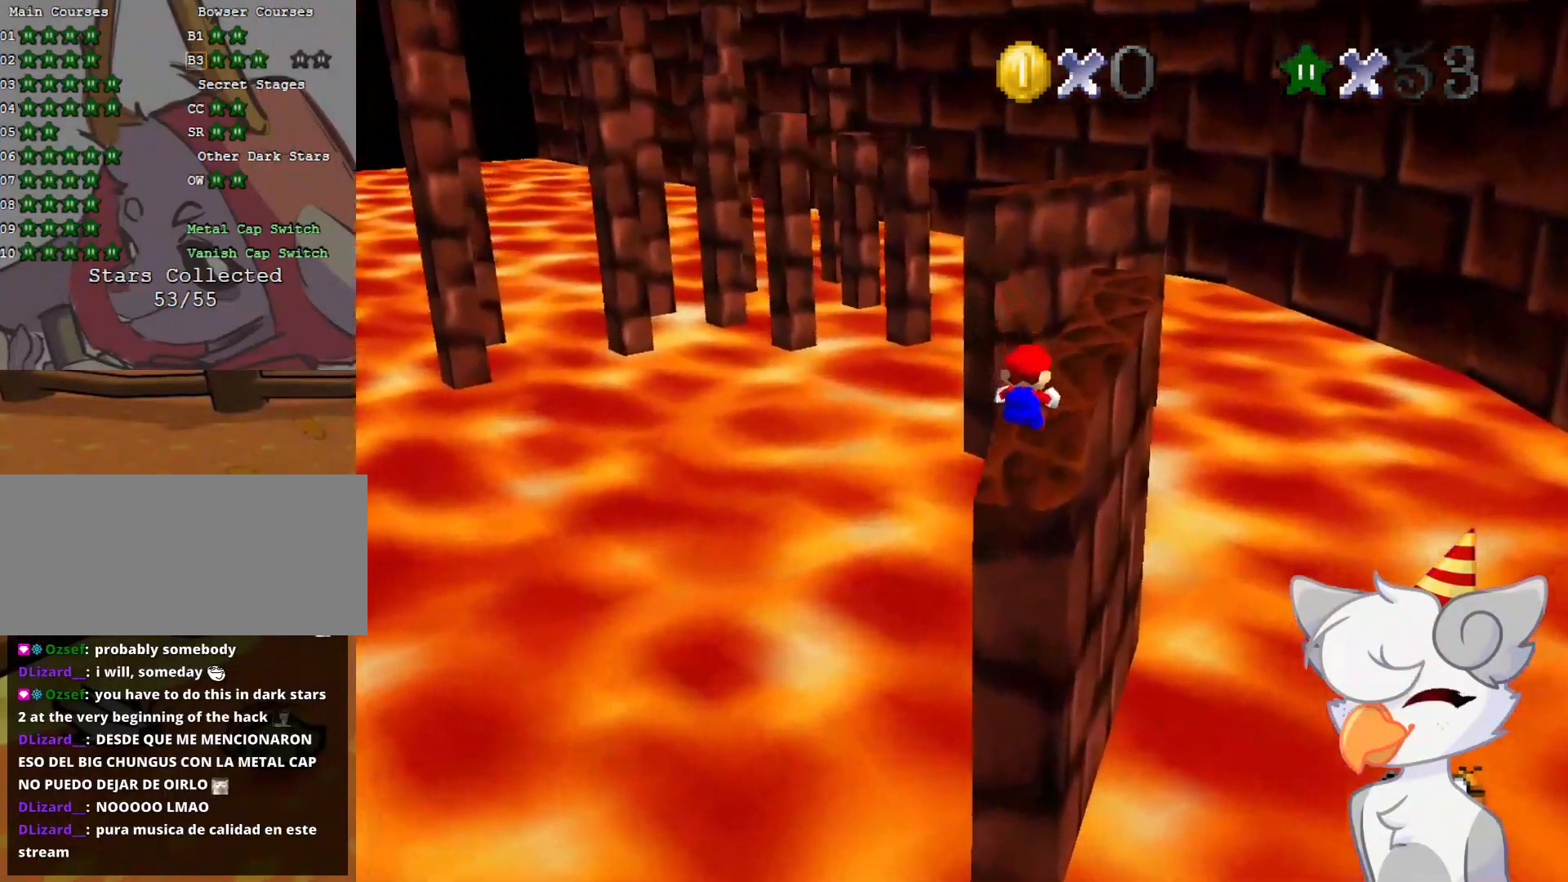
{"buttons": [], "left_stick": "up", "events": [[62, "A", "up"], [62, "Z", "up"], [62, "left_stick", "center"], [312, "left_stick", "up"]]}
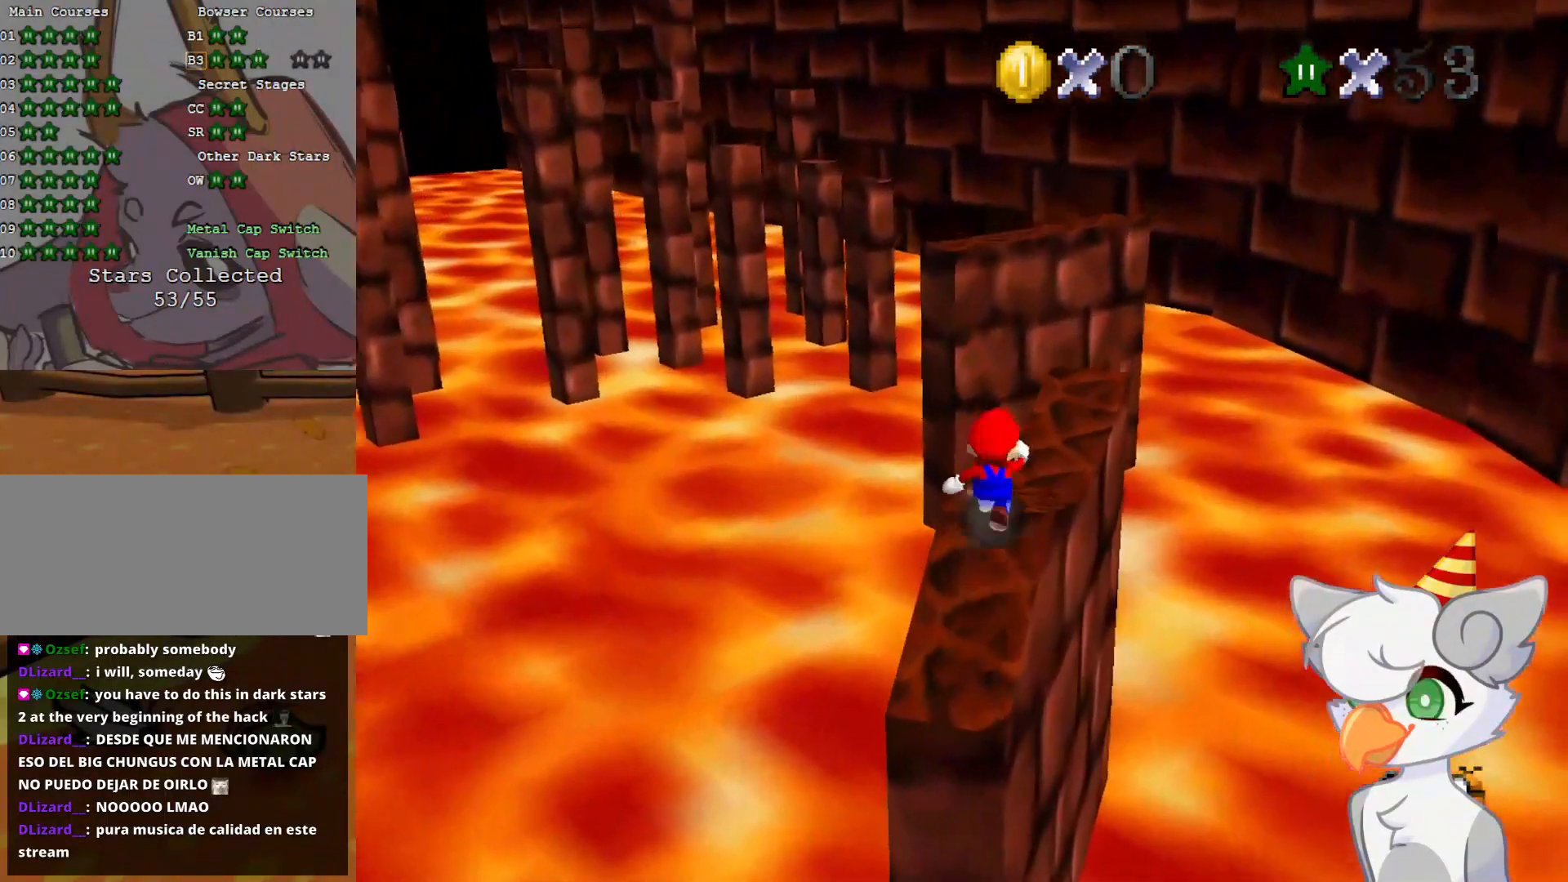
{"buttons": [], "left_stick": "up", "events": []}
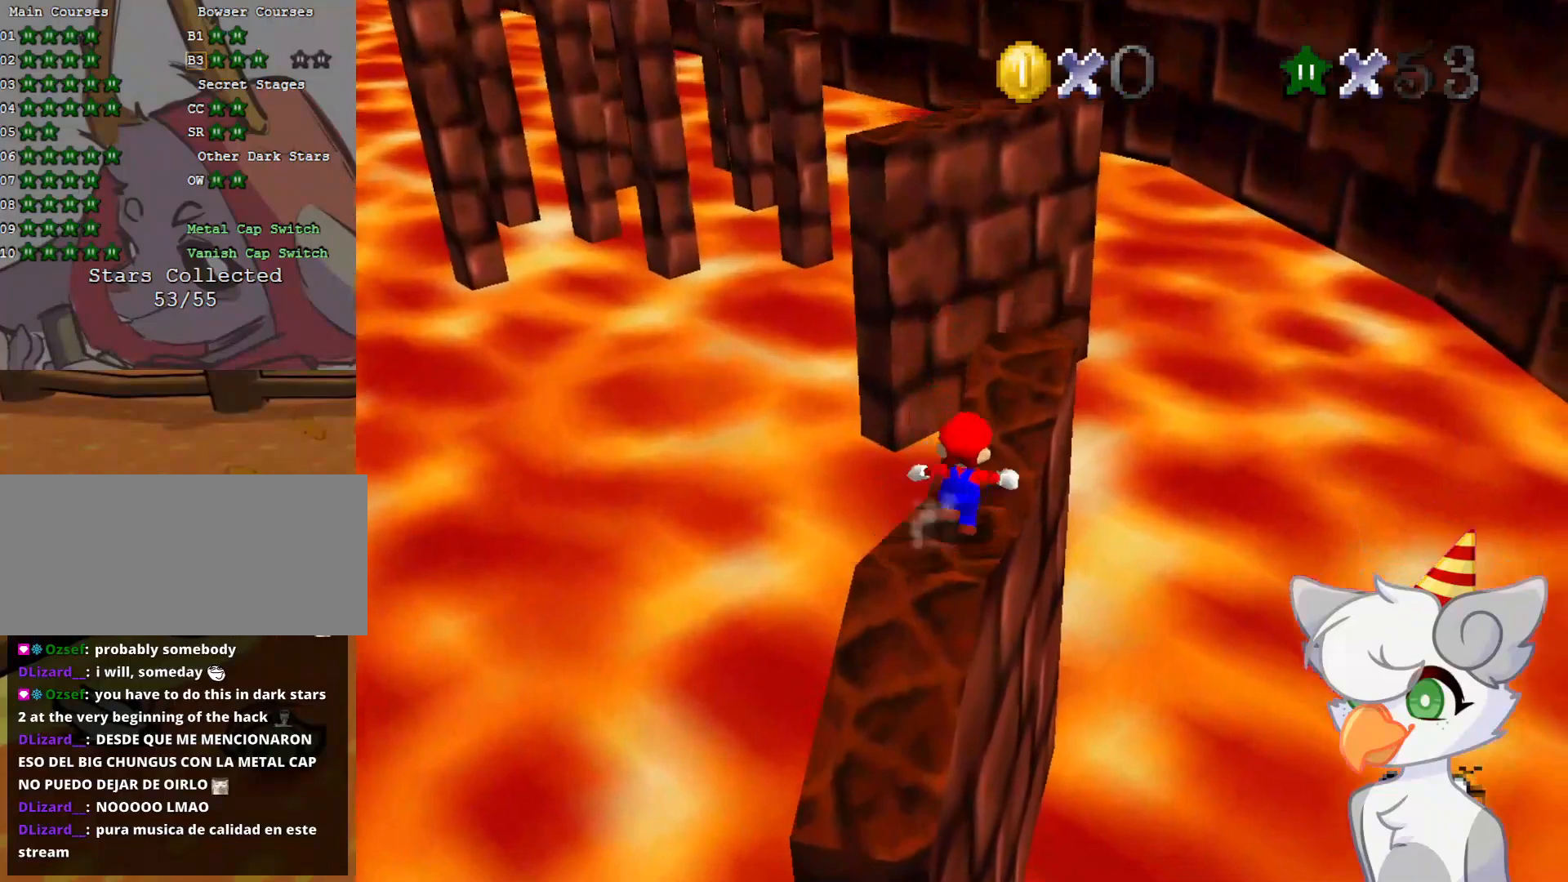
{"buttons": ["Z"], "left_stick": "up", "events": [[500, "Z", "down"]]}
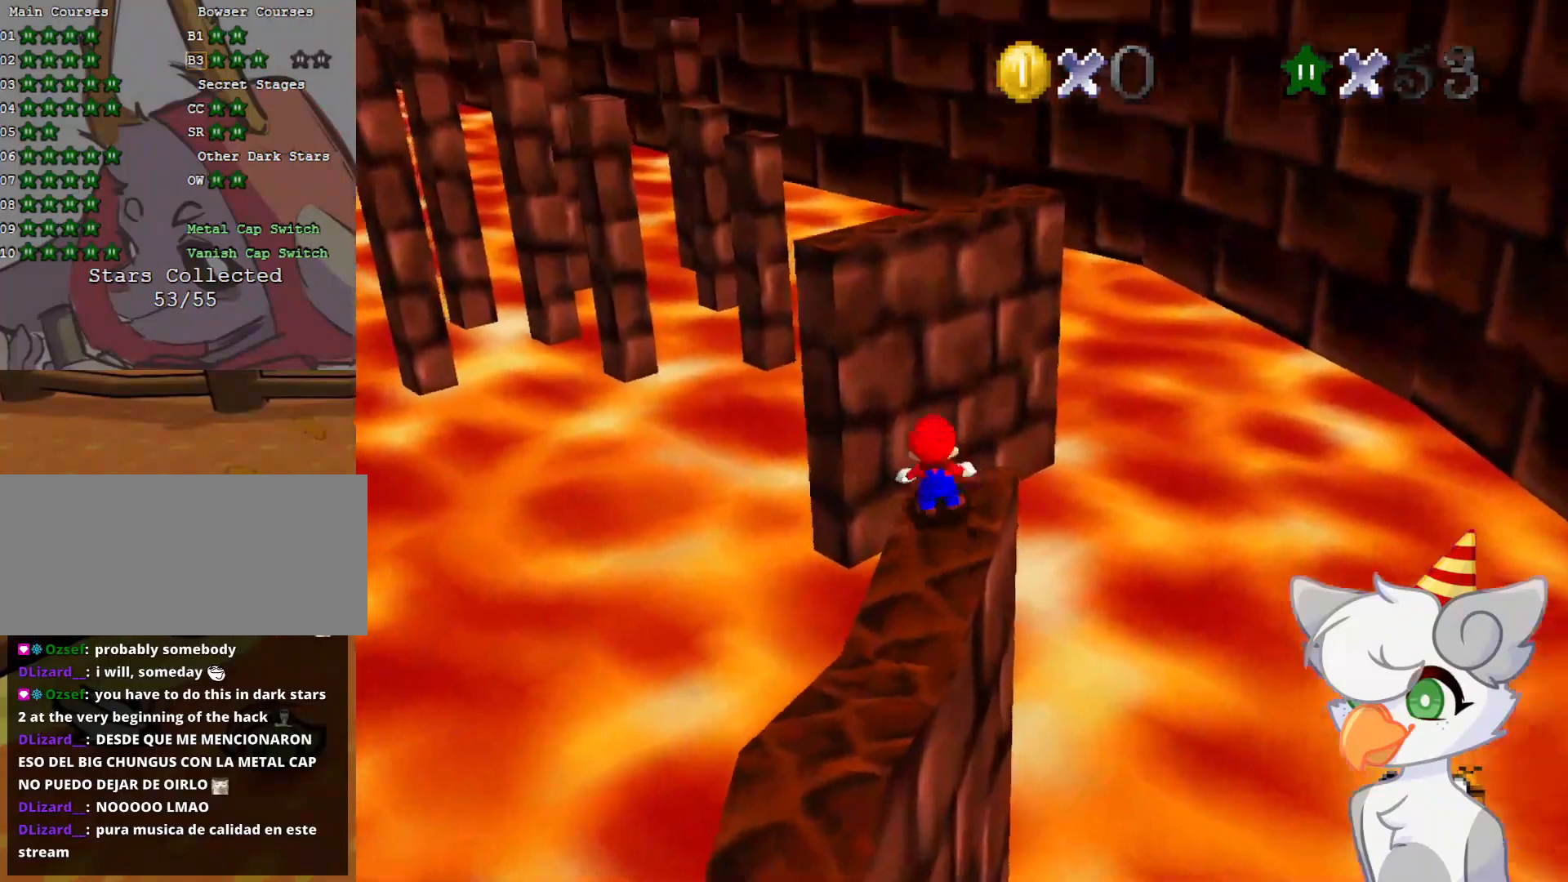
{"buttons": ["A", "Z"], "left_stick": "up-right", "events": [[41, "A", "down"], [312, "left_stick", "up-right"]]}
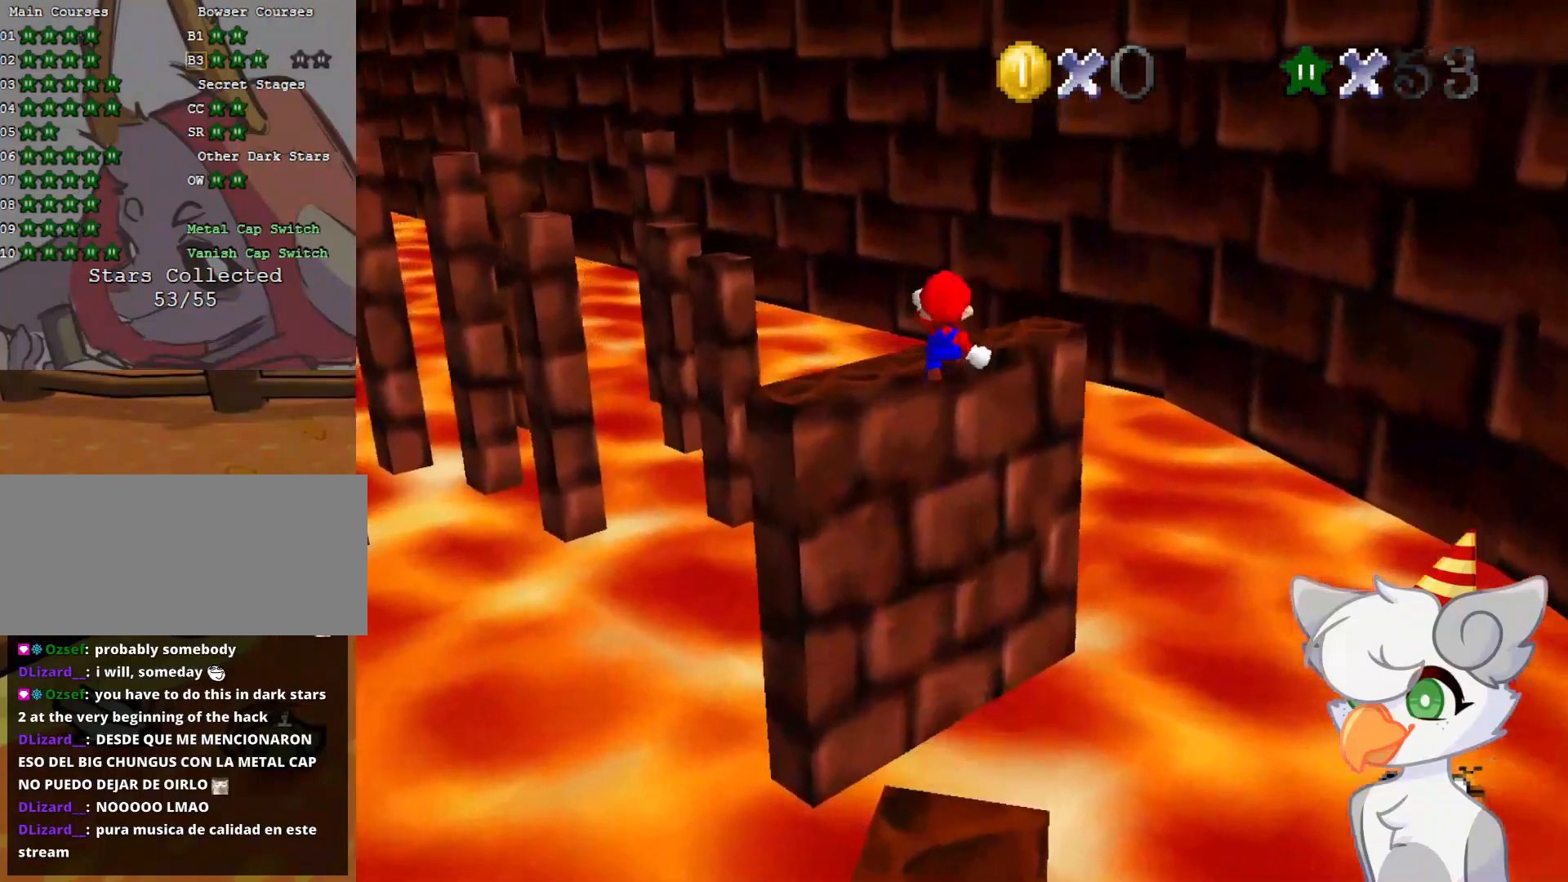
{"buttons": [], "left_stick": "up-right", "events": [[104, "left_stick", "right"], [333, "left_stick", "up-right"], [458, "A", "up"], [500, "Z", "up"]]}
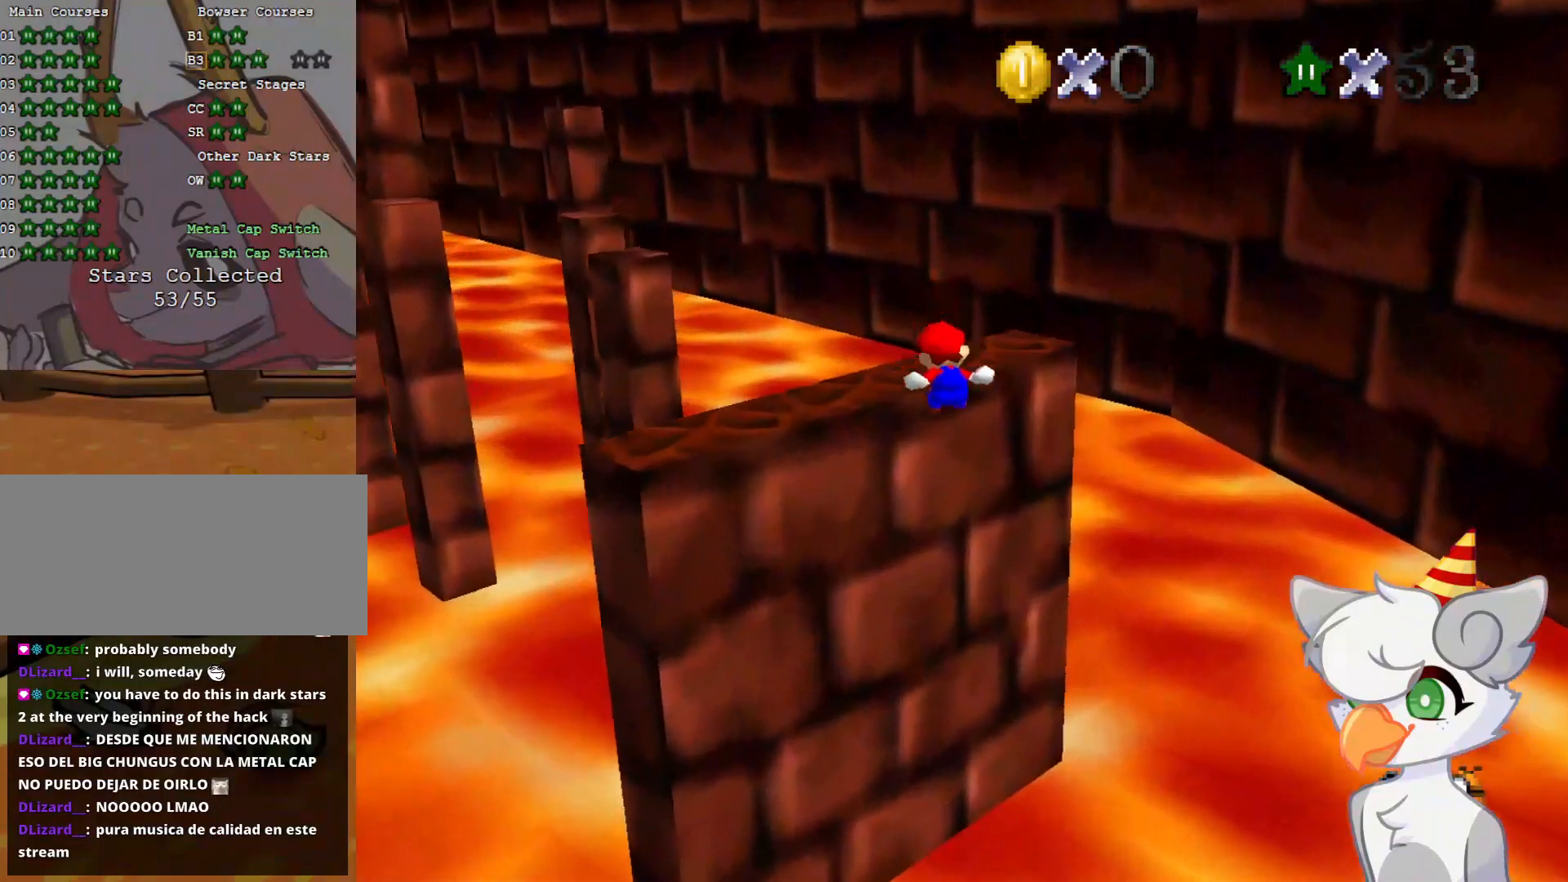
{"buttons": ["C_DOWN", "C_RIGHT"], "left_stick": "center", "events": [[146, "left_stick", "center"], [166, "A", "down"], [291, "A", "up"], [458, "C_DOWN", "down"], [458, "C_RIGHT", "down"]]}
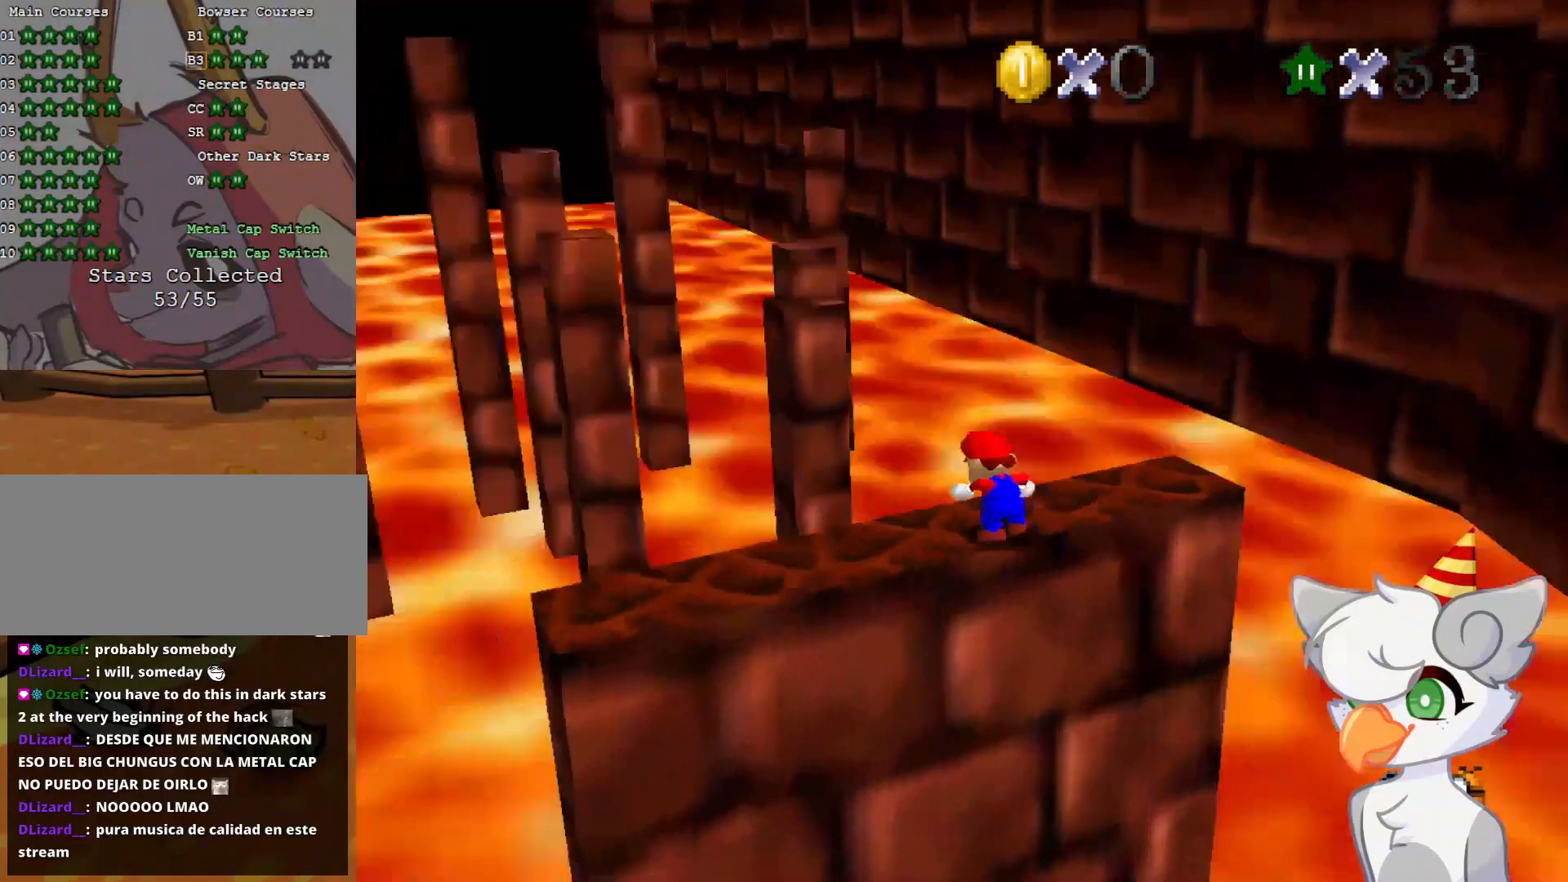
{"buttons": [], "left_stick": "center", "events": [[21, "C_DOWN", "up"], [62, "C_RIGHT", "up"]]}
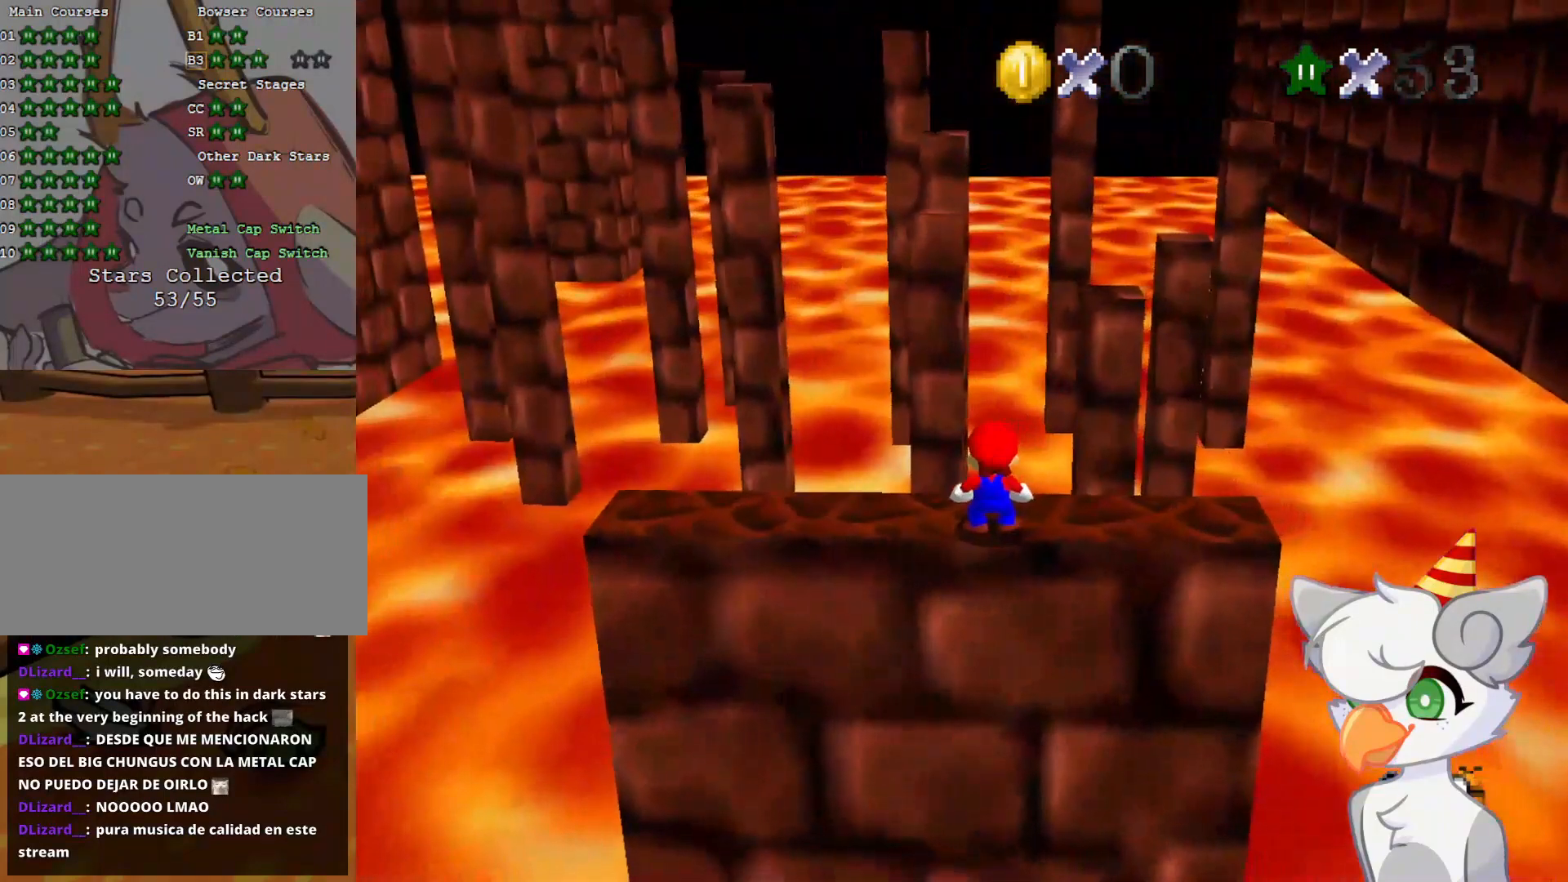
{"buttons": [], "left_stick": "up-right", "events": [[271, "left_stick", "right"], [437, "left_stick", "up-right"]]}
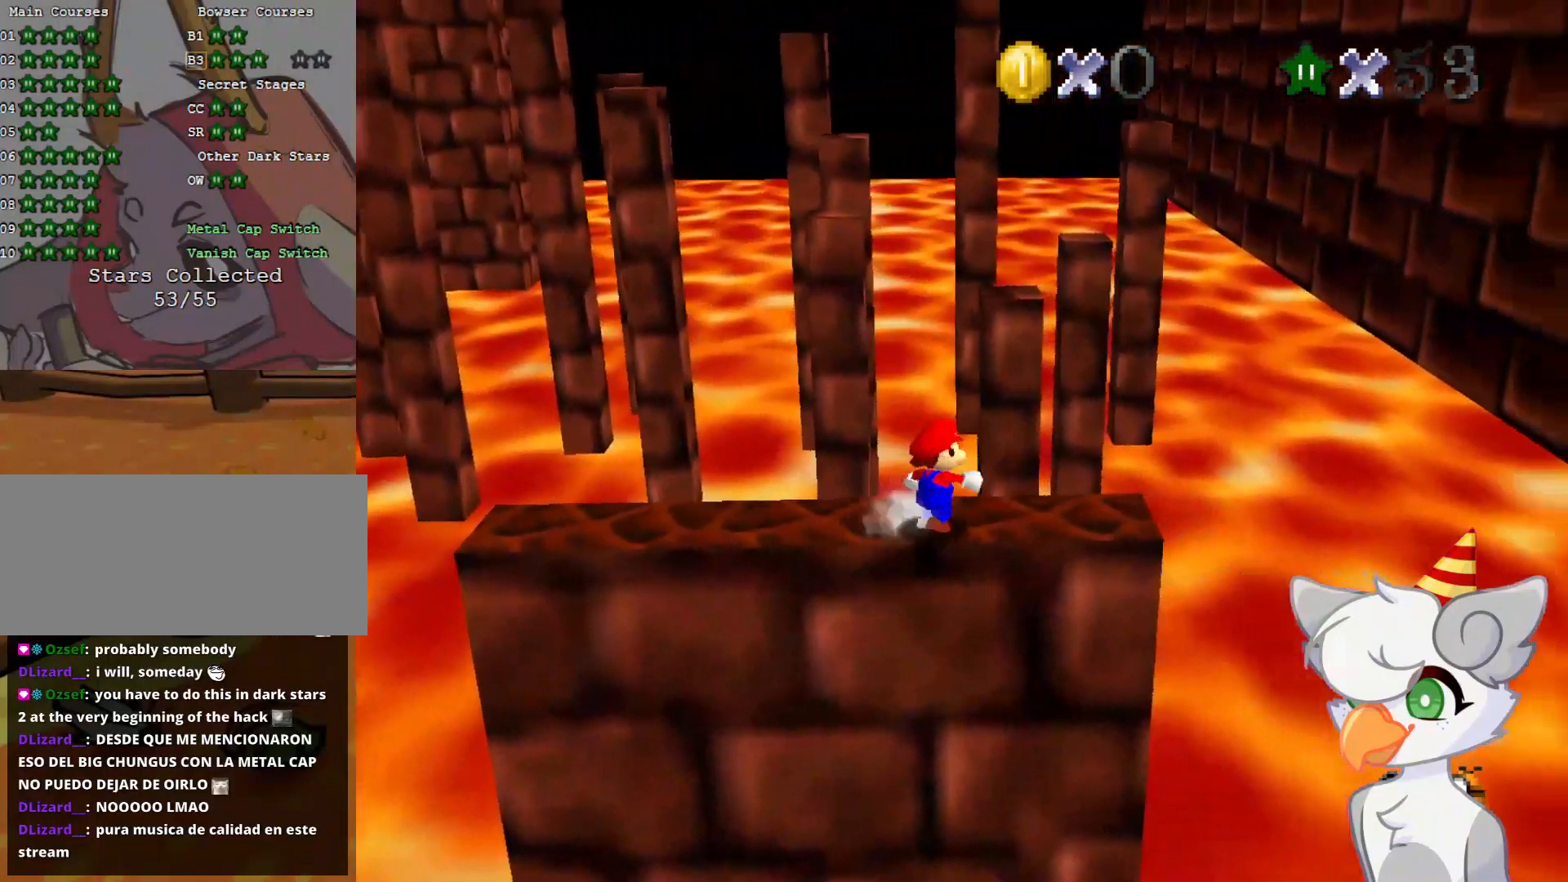
{"buttons": ["A", "Z"], "left_stick": "up-right", "events": [[41, "left_stick", "up"], [166, "Z", "down"], [229, "A", "down"], [458, "left_stick", "up-right"]]}
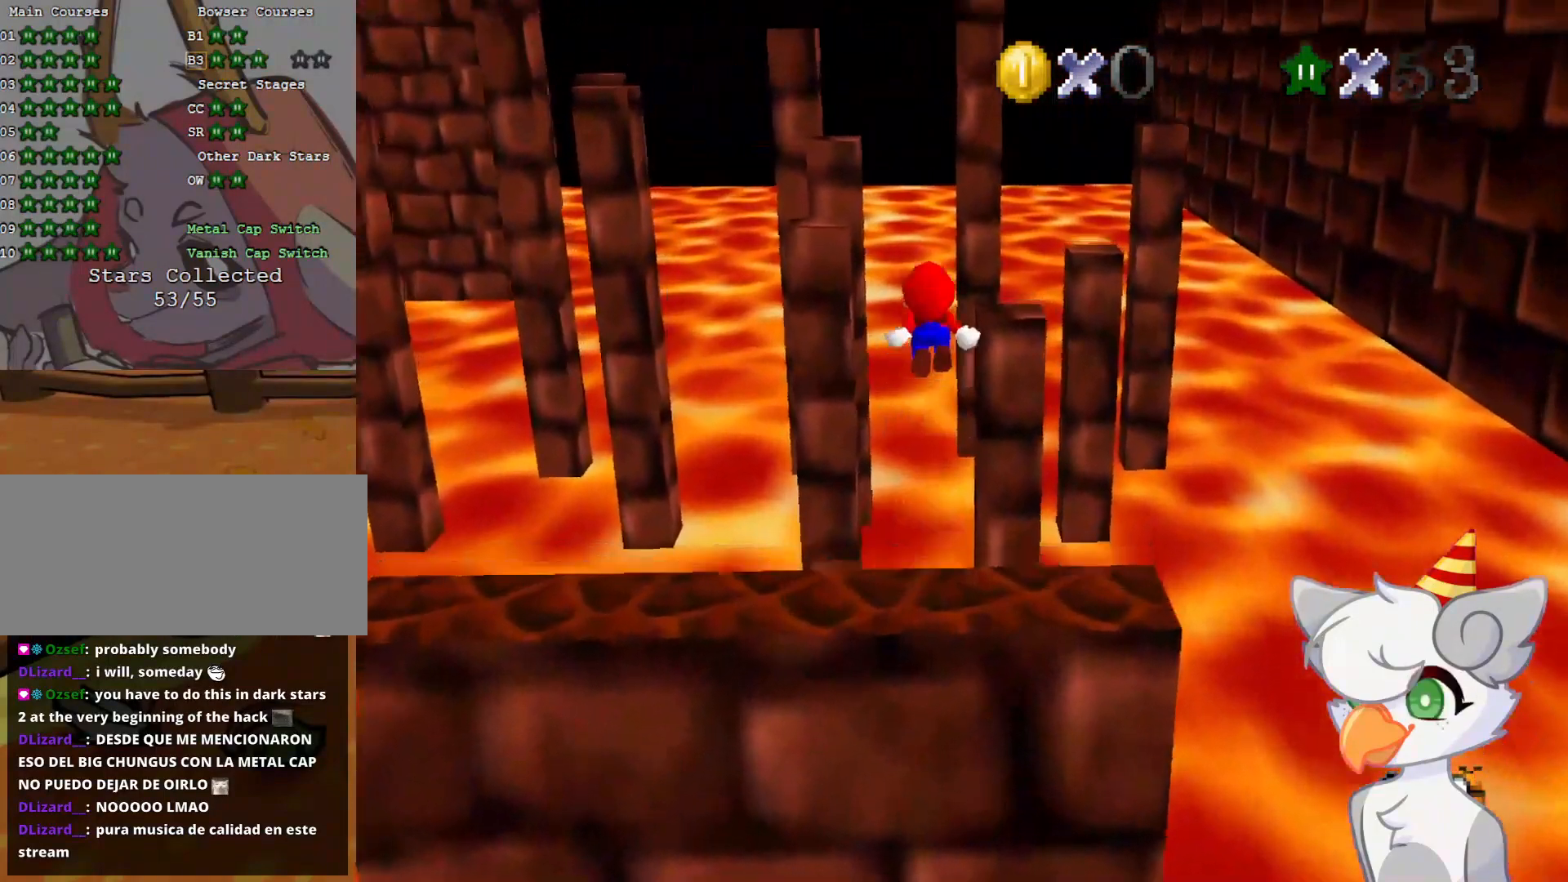
{"buttons": ["A", "Z"], "left_stick": "up-right", "events": [[166, "left_stick", "right"], [437, "left_stick", "up-right"]]}
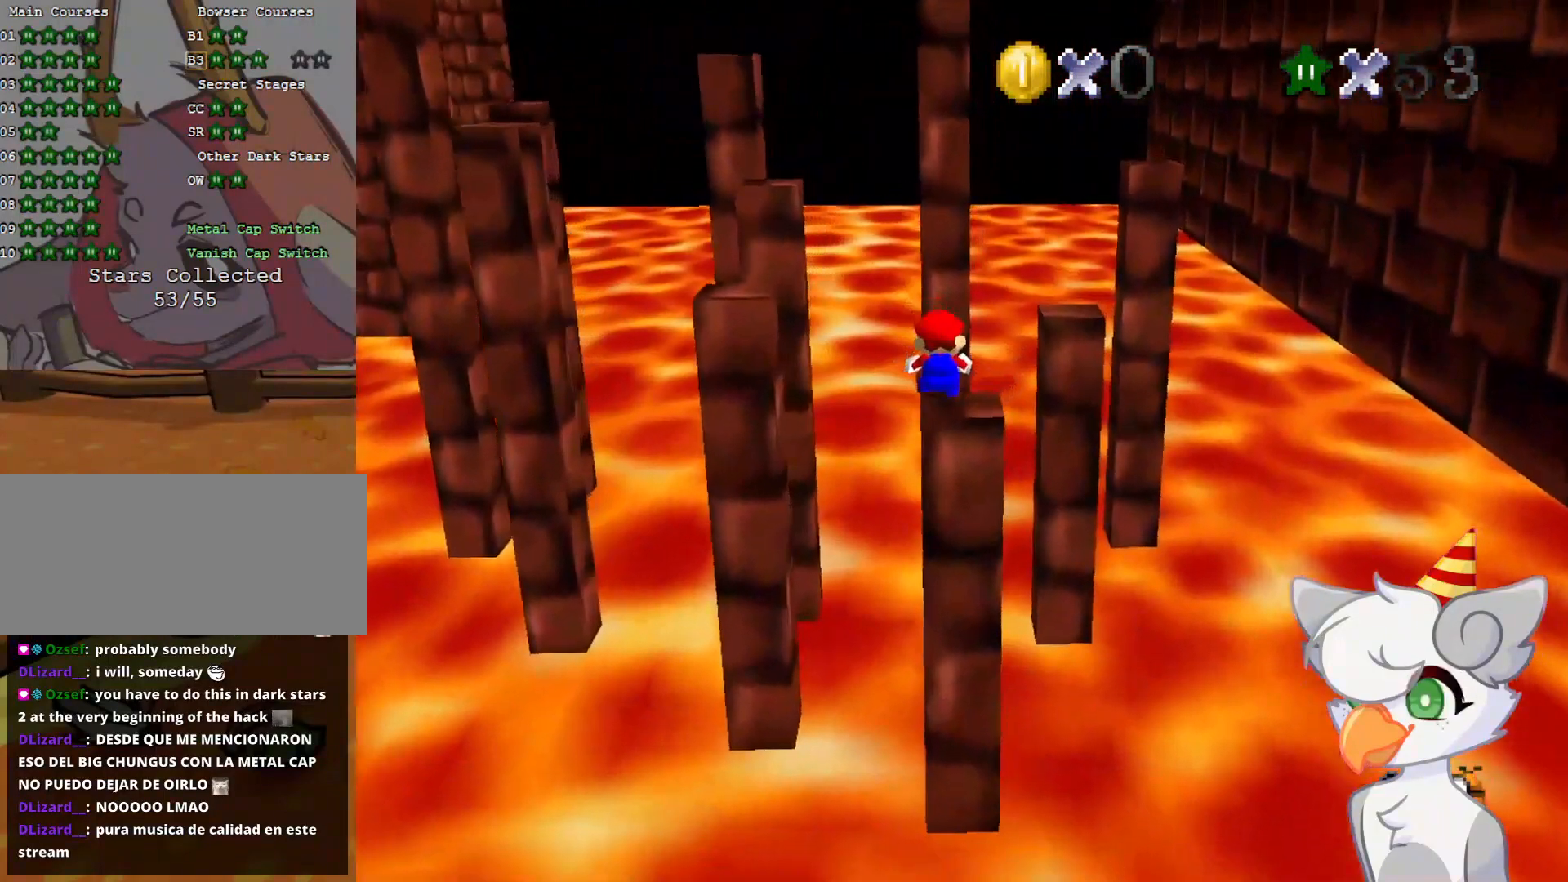
{"buttons": ["A"], "left_stick": "up-right", "events": [[333, "A", "up"], [396, "Z", "up"], [458, "A", "down"]]}
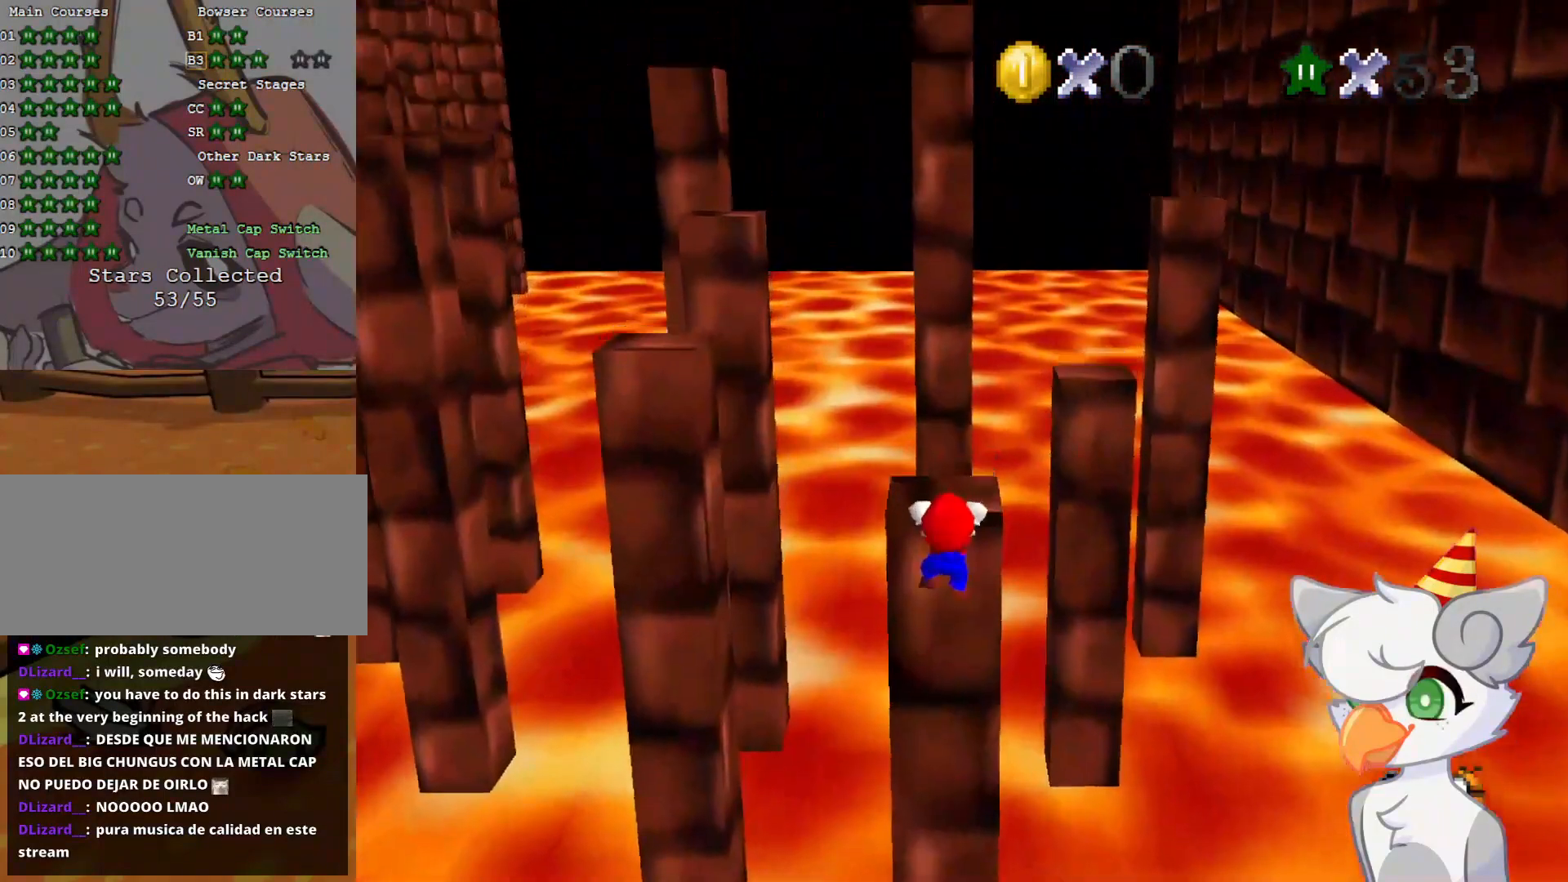
{"buttons": [], "left_stick": "center", "events": [[208, "A", "up"], [208, "left_stick", "center"]]}